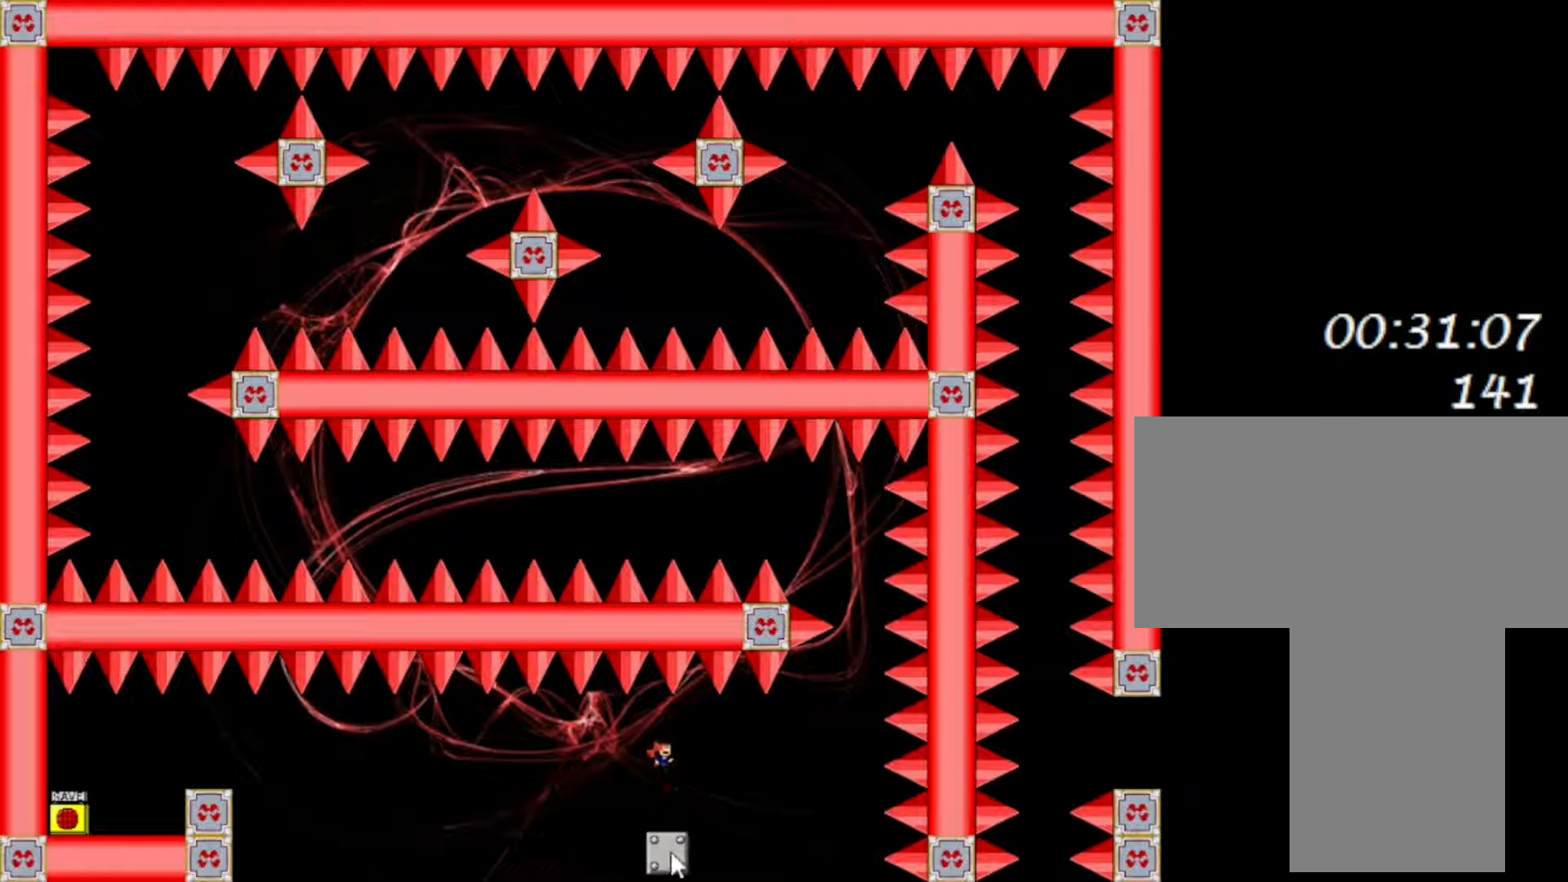
Gameplay with keyboard; each line is a JSON object with the keys held at the frame after it. "events" lists presses ("down") and releases ("up") of "down", "f2", "left", "r", "right", "shift", "up" and "z" between this image and that frame as [ms after this image, input, new state], when the widget could be followed in between. No other keys are recorded. Mouse input is not recorded.
{"keys": ["right"], "events": [[200, "right", "up"], [400, "right", "down"], [400, "shift", "down"], [483, "shift", "up"]]}
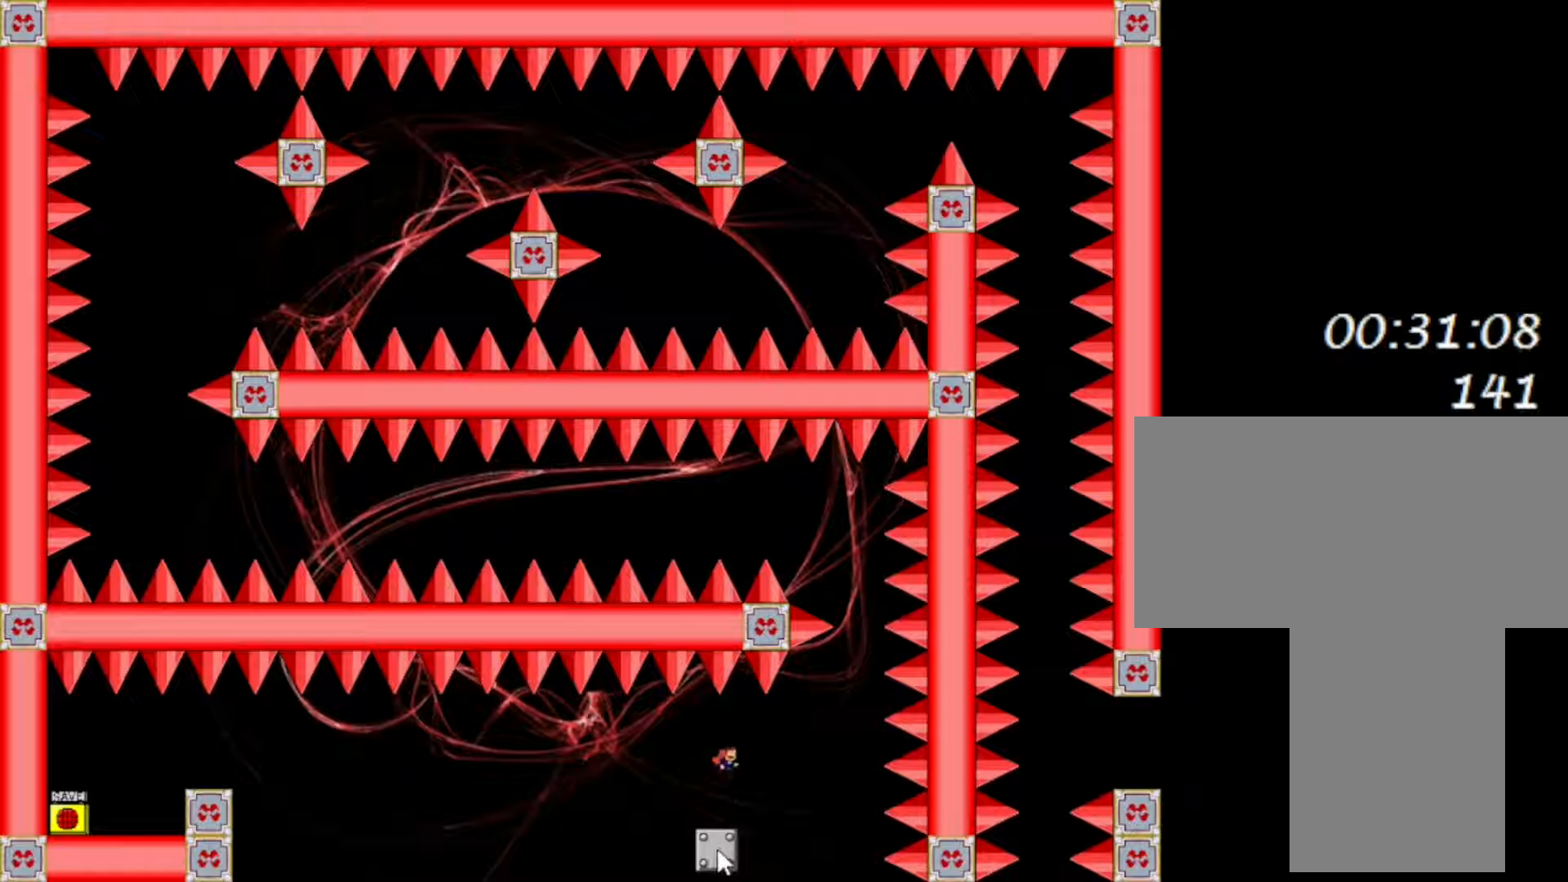
{"keys": ["right"], "events": [[317, "shift", "down"], [467, "shift", "up"]]}
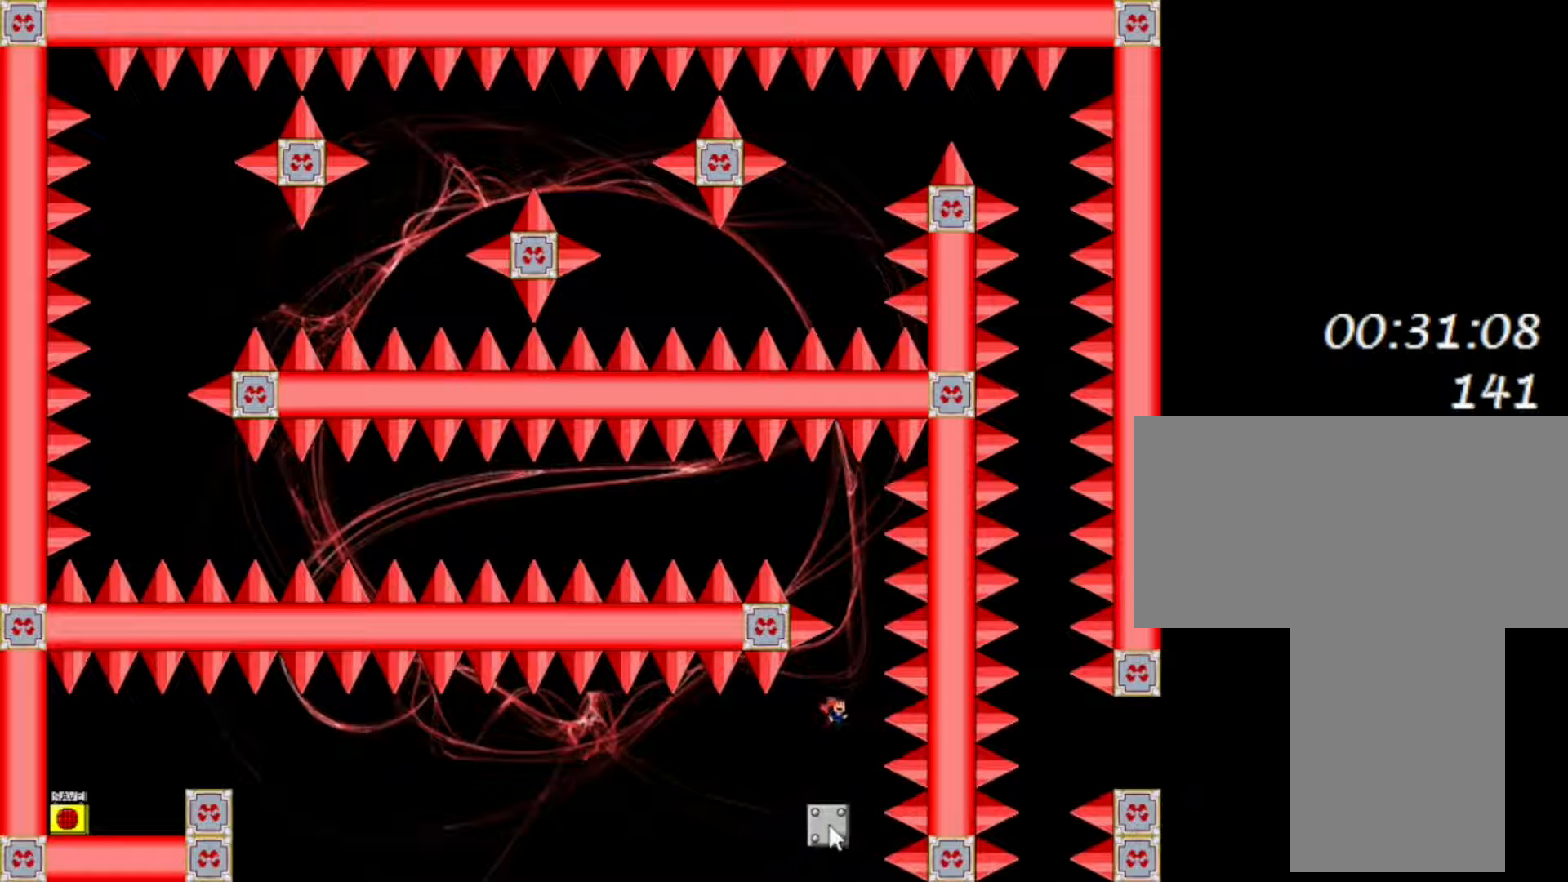
{"keys": ["right"], "events": [[33, "right", "up"], [483, "right", "down"]]}
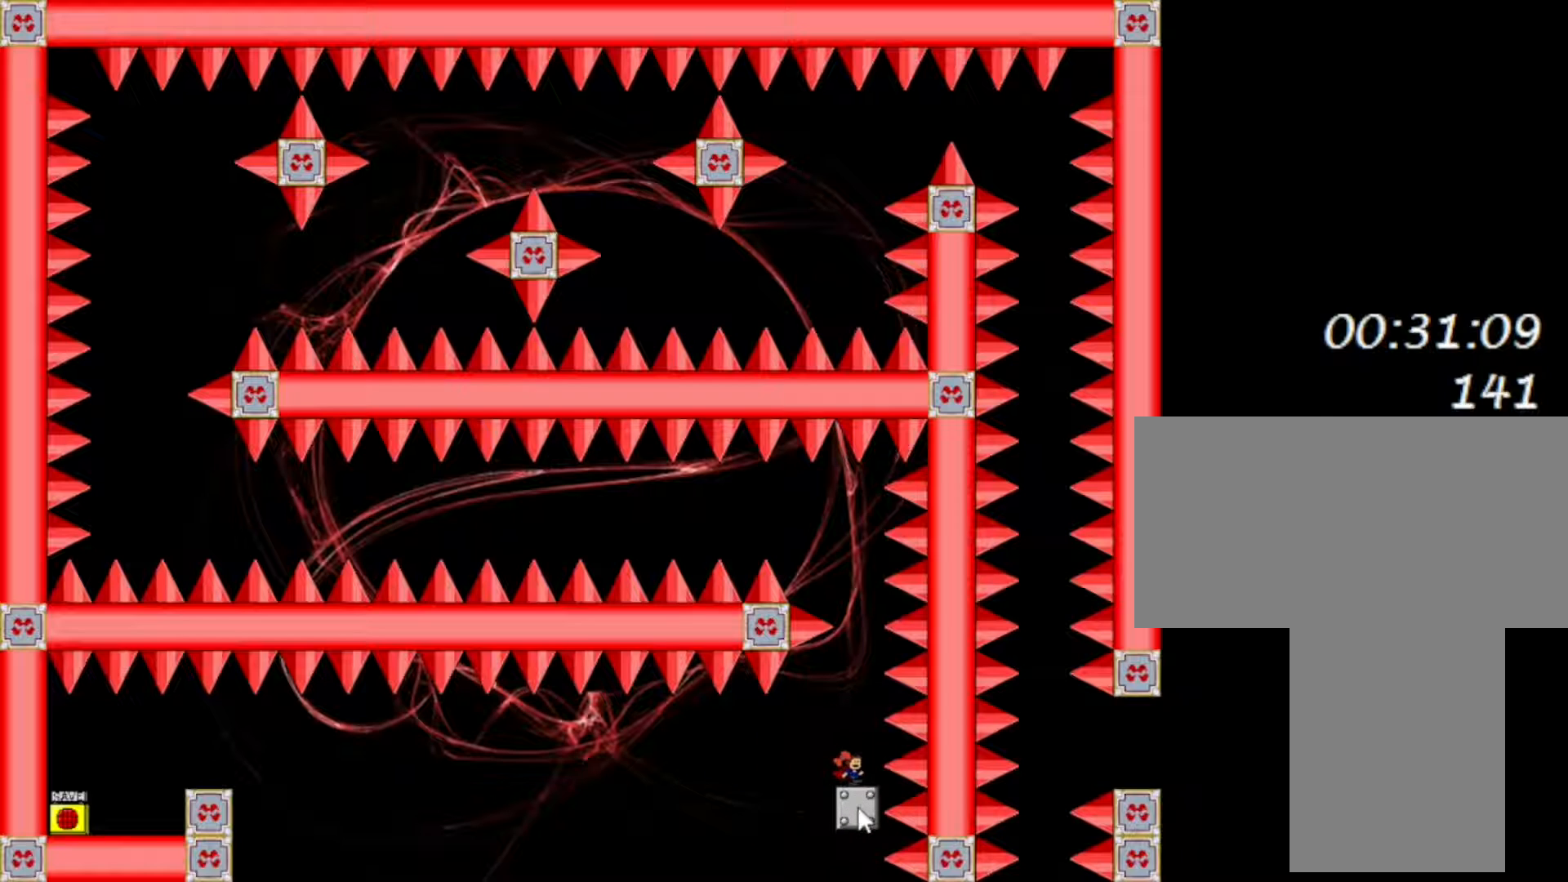
{"keys": ["shift"], "events": [[67, "right", "up"], [400, "shift", "down"]]}
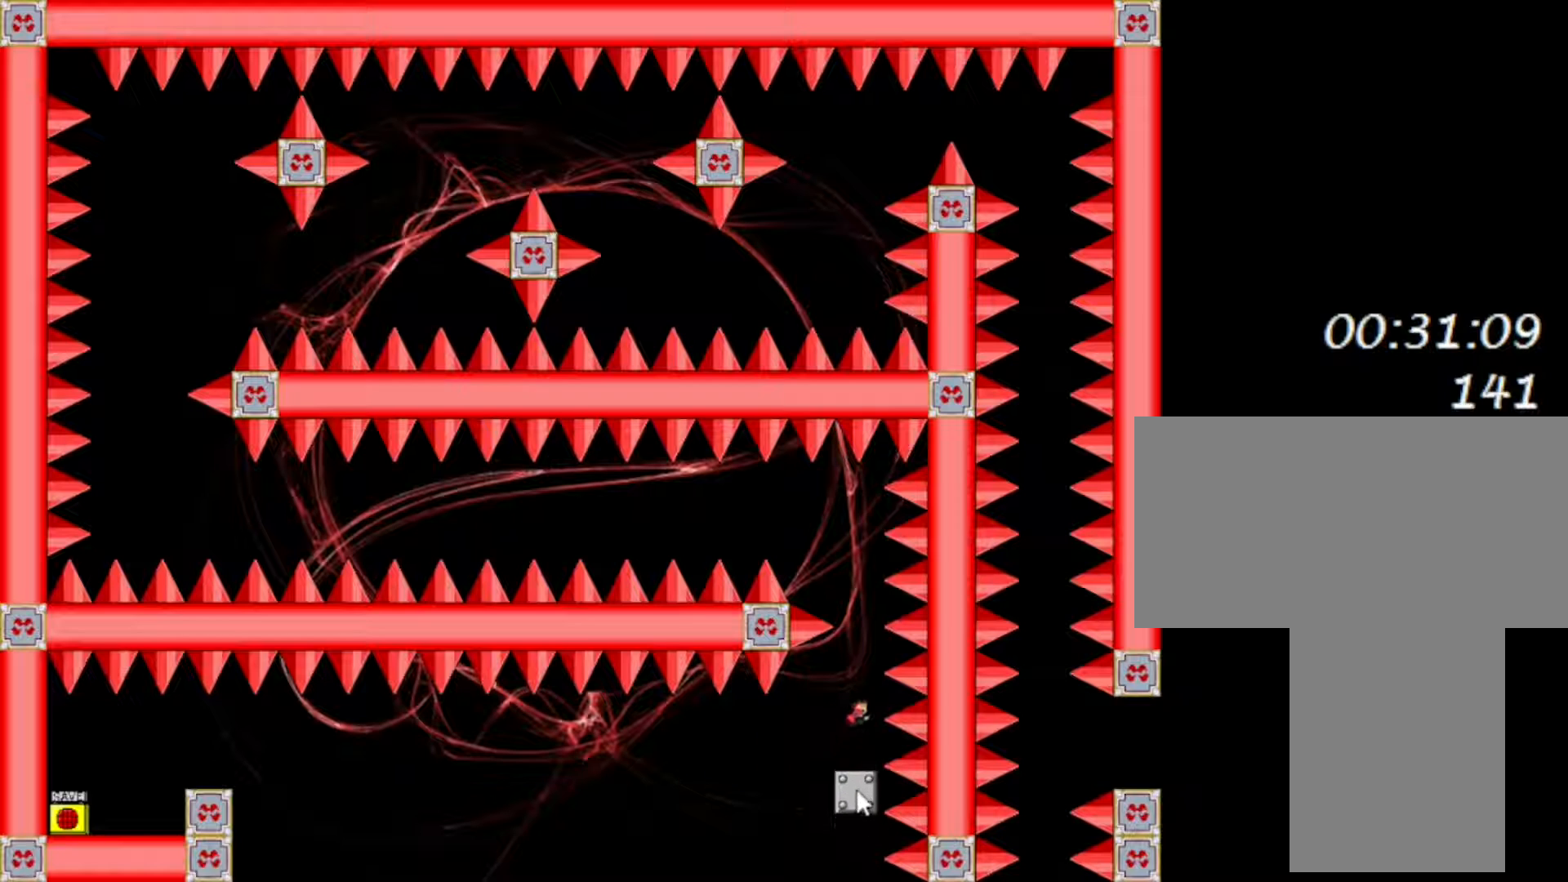
{"keys": ["shift"], "events": [[267, "shift", "up"], [350, "shift", "down"]]}
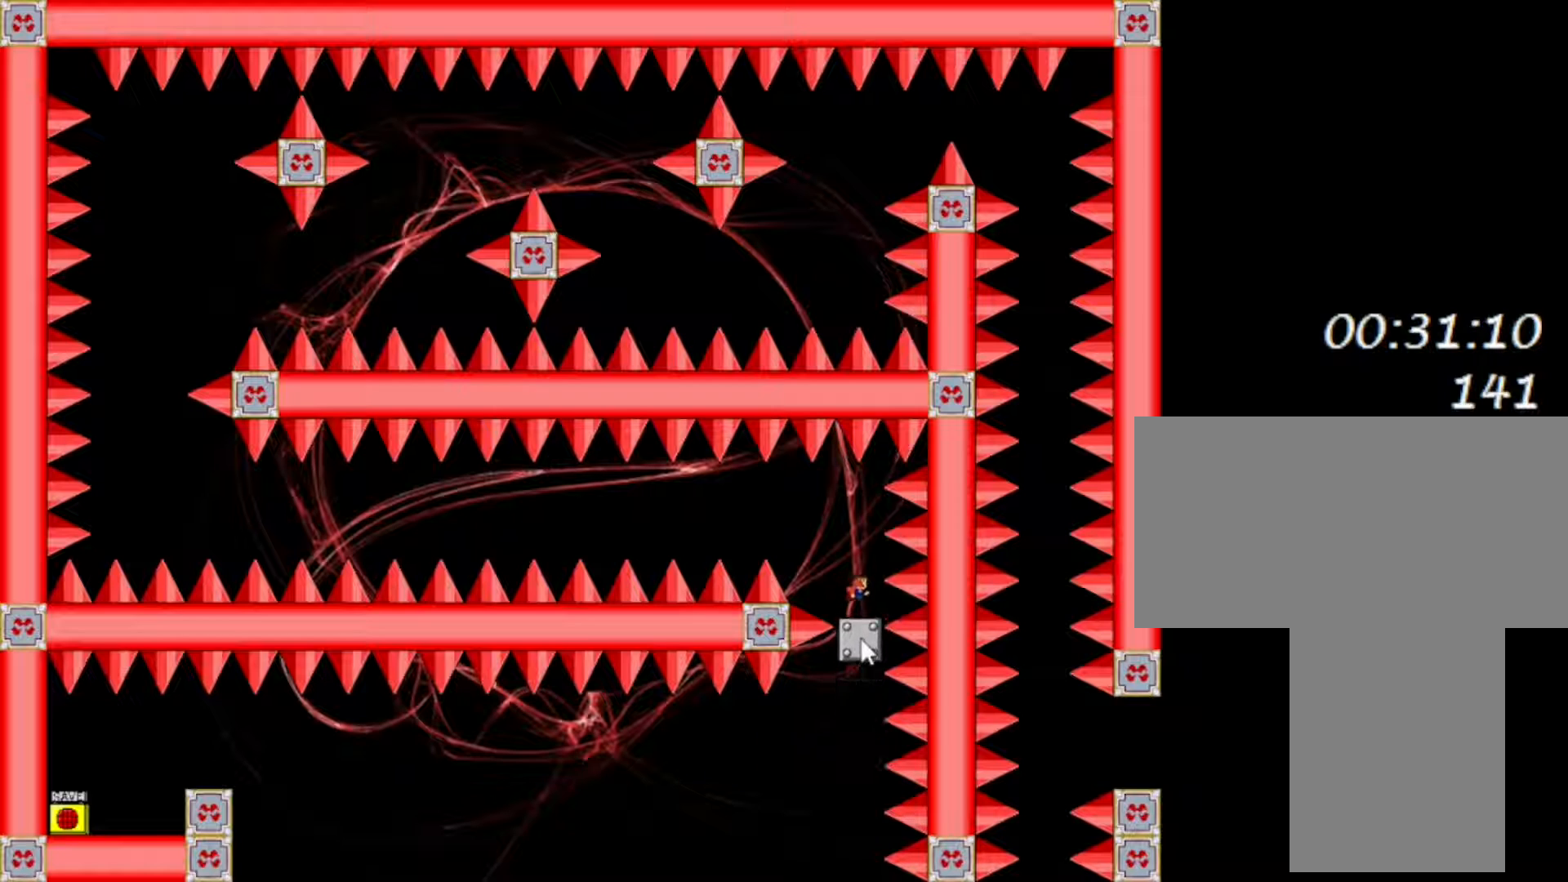
{"keys": [], "events": [[183, "shift", "up"]]}
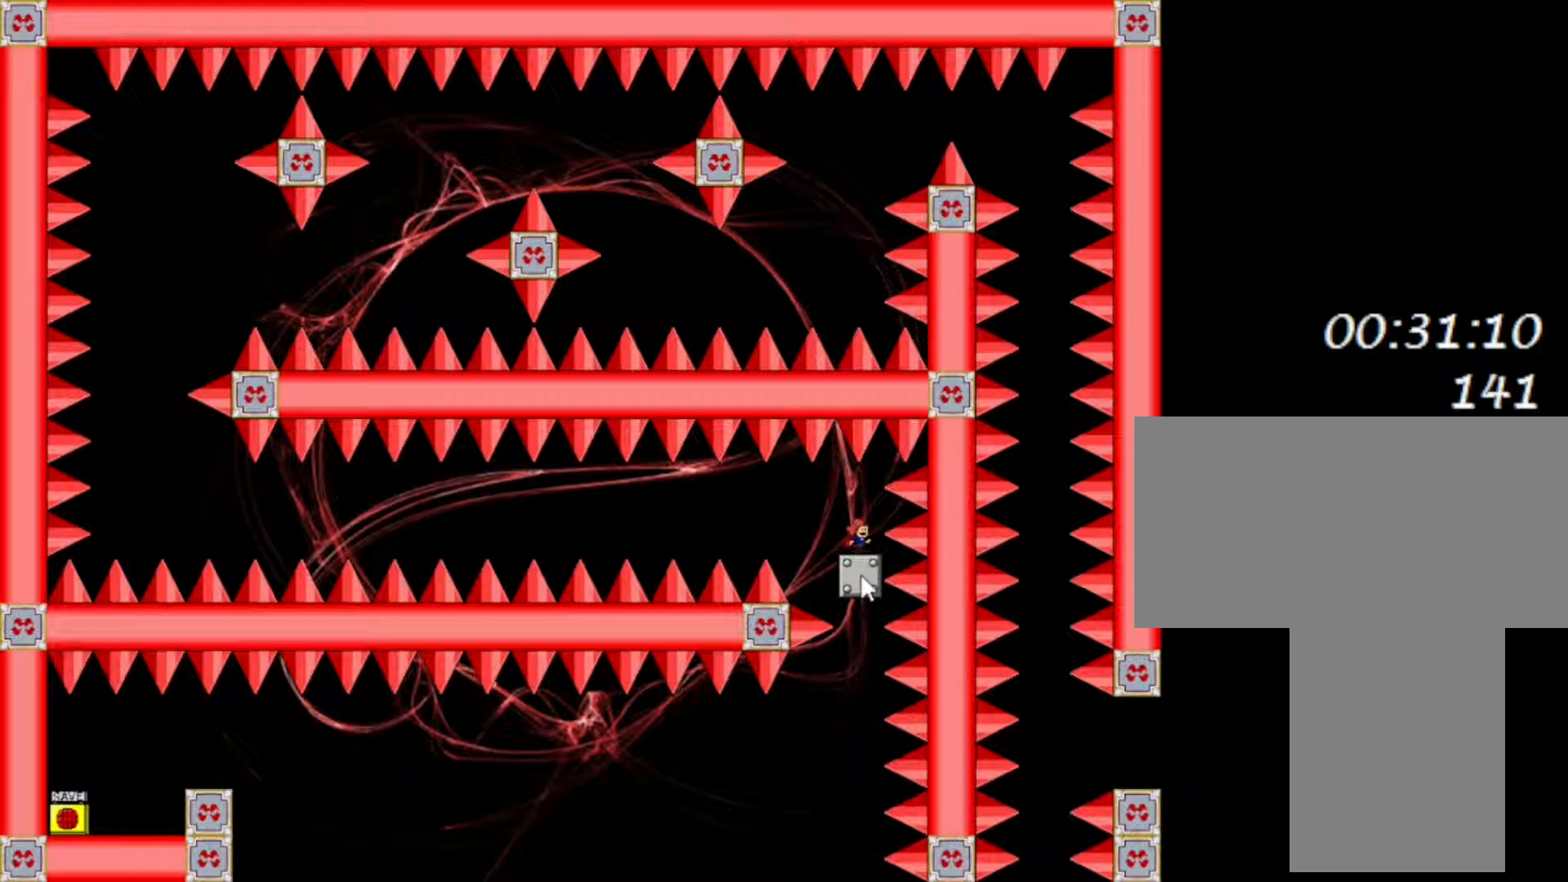
{"keys": [], "events": [[317, "left", "down"], [383, "left", "up"]]}
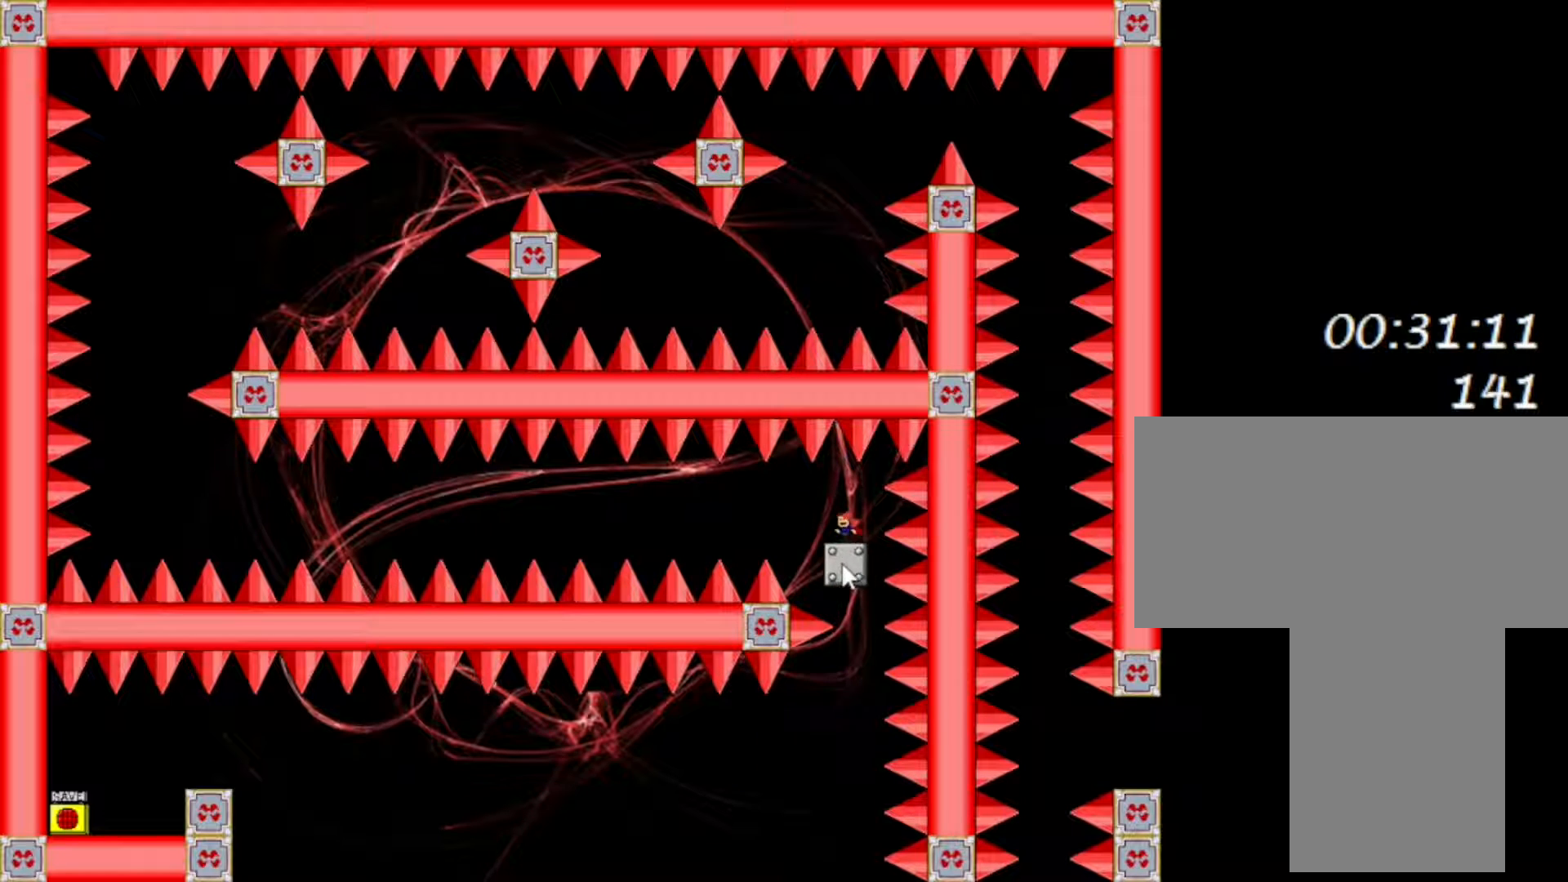
{"keys": ["left"], "events": [[17, "left", "down"], [100, "left", "up"], [250, "left", "down"], [333, "left", "up"], [467, "left", "down"]]}
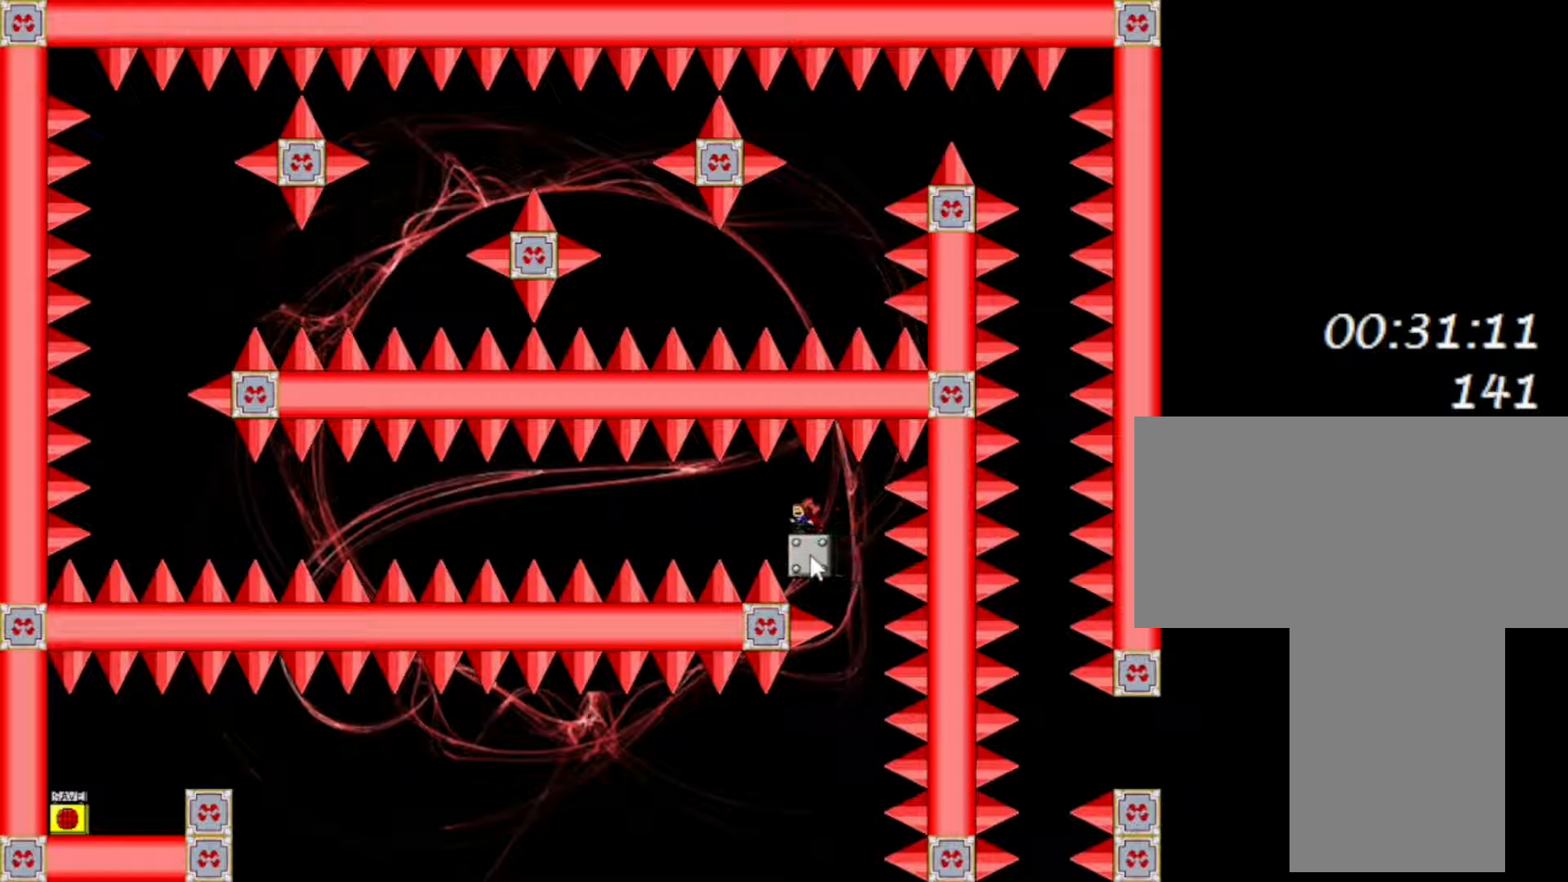
{"keys": [], "events": [[50, "left", "up"], [167, "left", "down"], [250, "left", "up"], [367, "left", "down"], [433, "left", "up"]]}
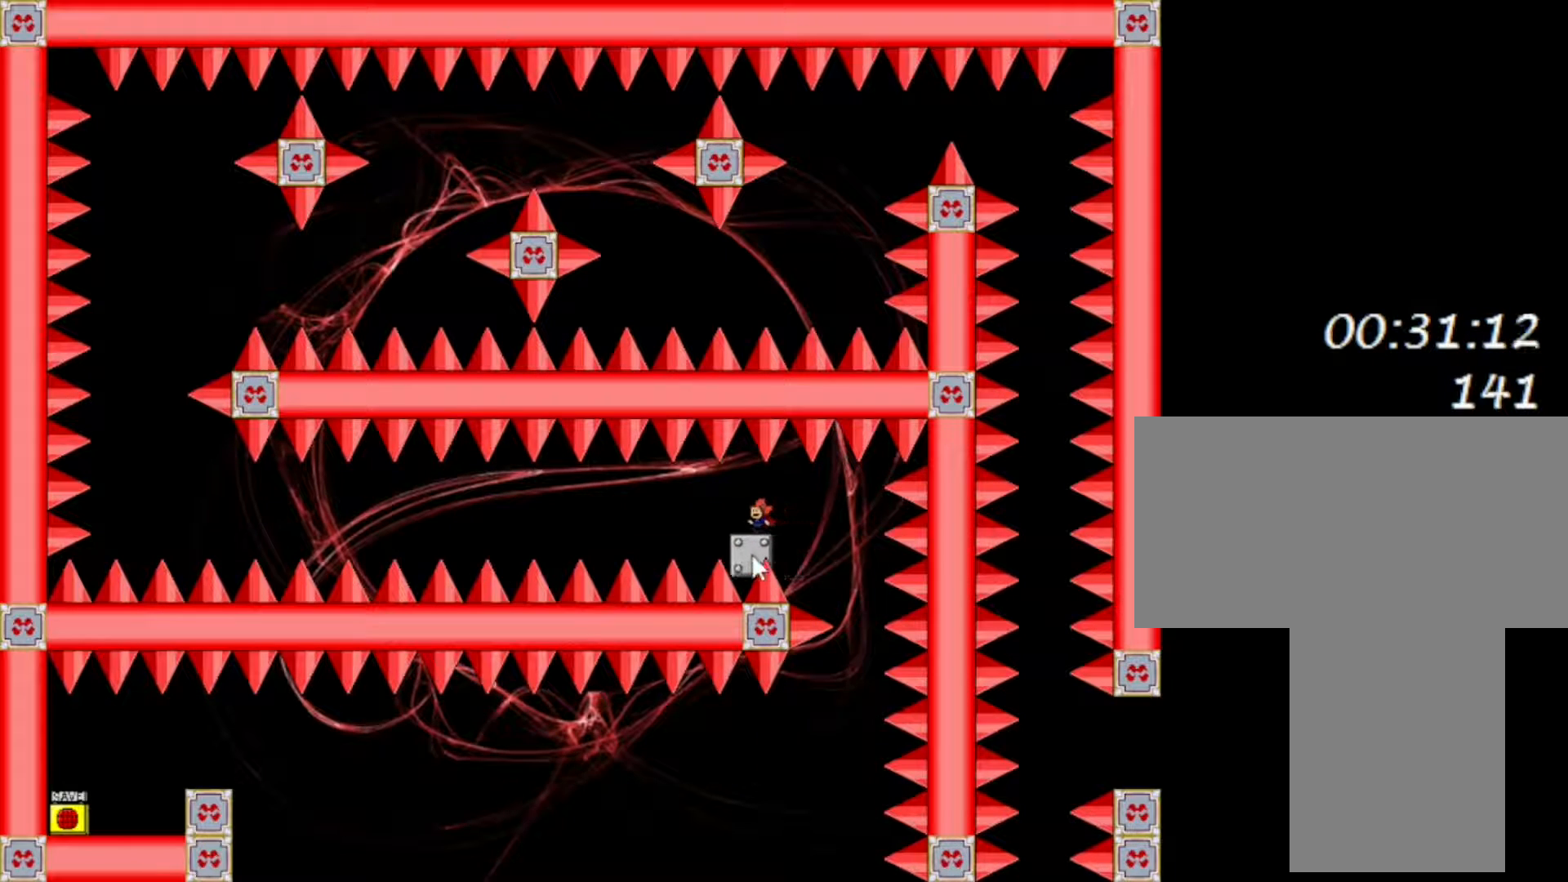
{"keys": [], "events": [[33, "left", "down"], [117, "left", "up"], [217, "left", "down"], [283, "left", "up"]]}
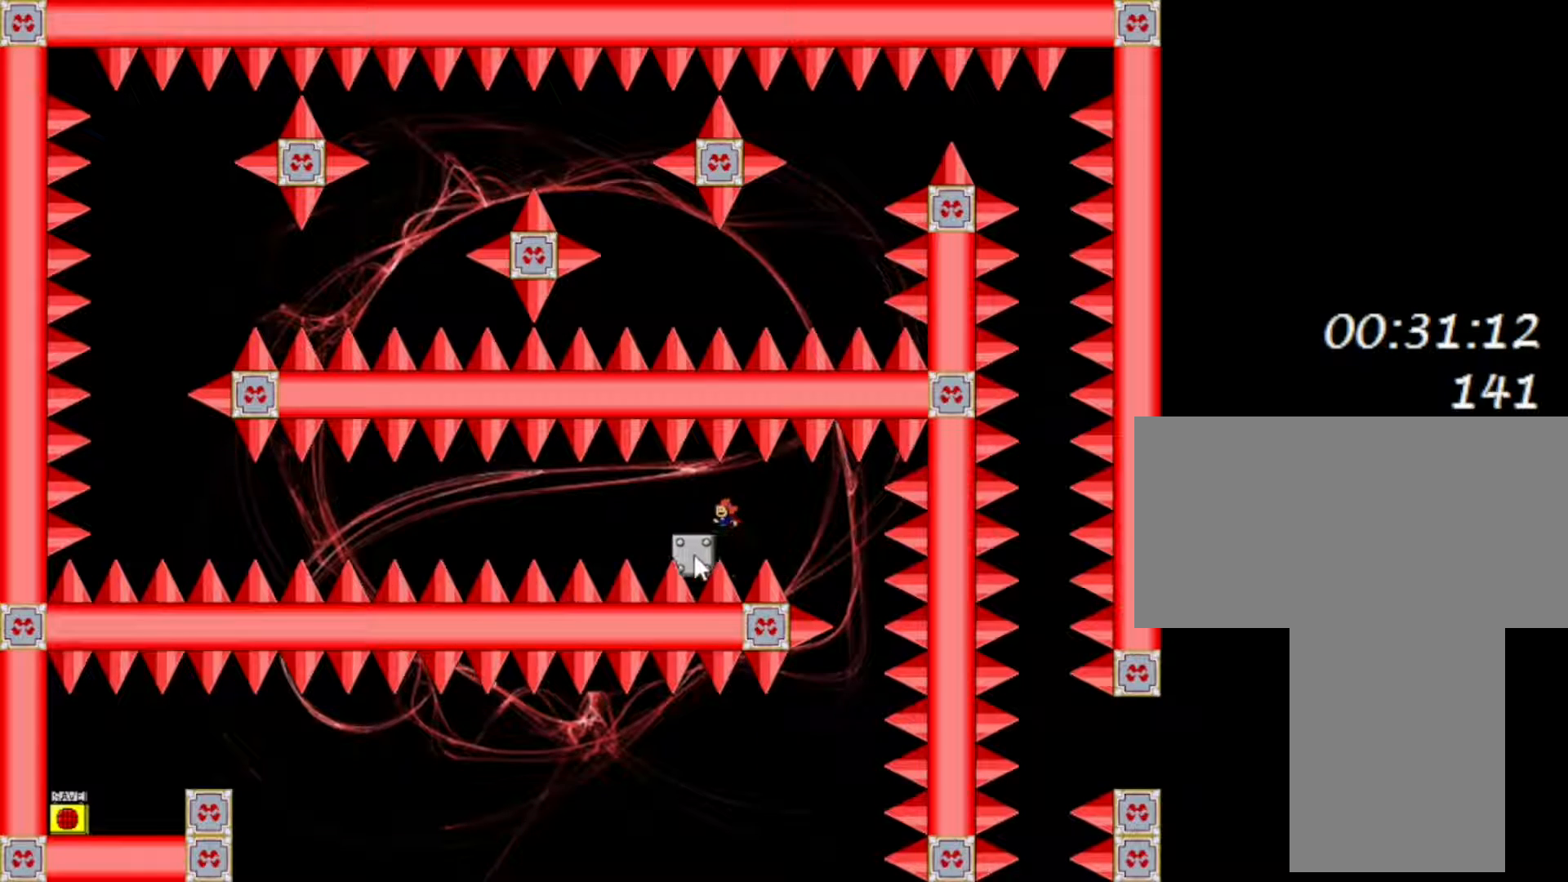
{"keys": [], "events": [[33, "left", "down"], [117, "left", "up"], [333, "left", "down"], [417, "left", "up"]]}
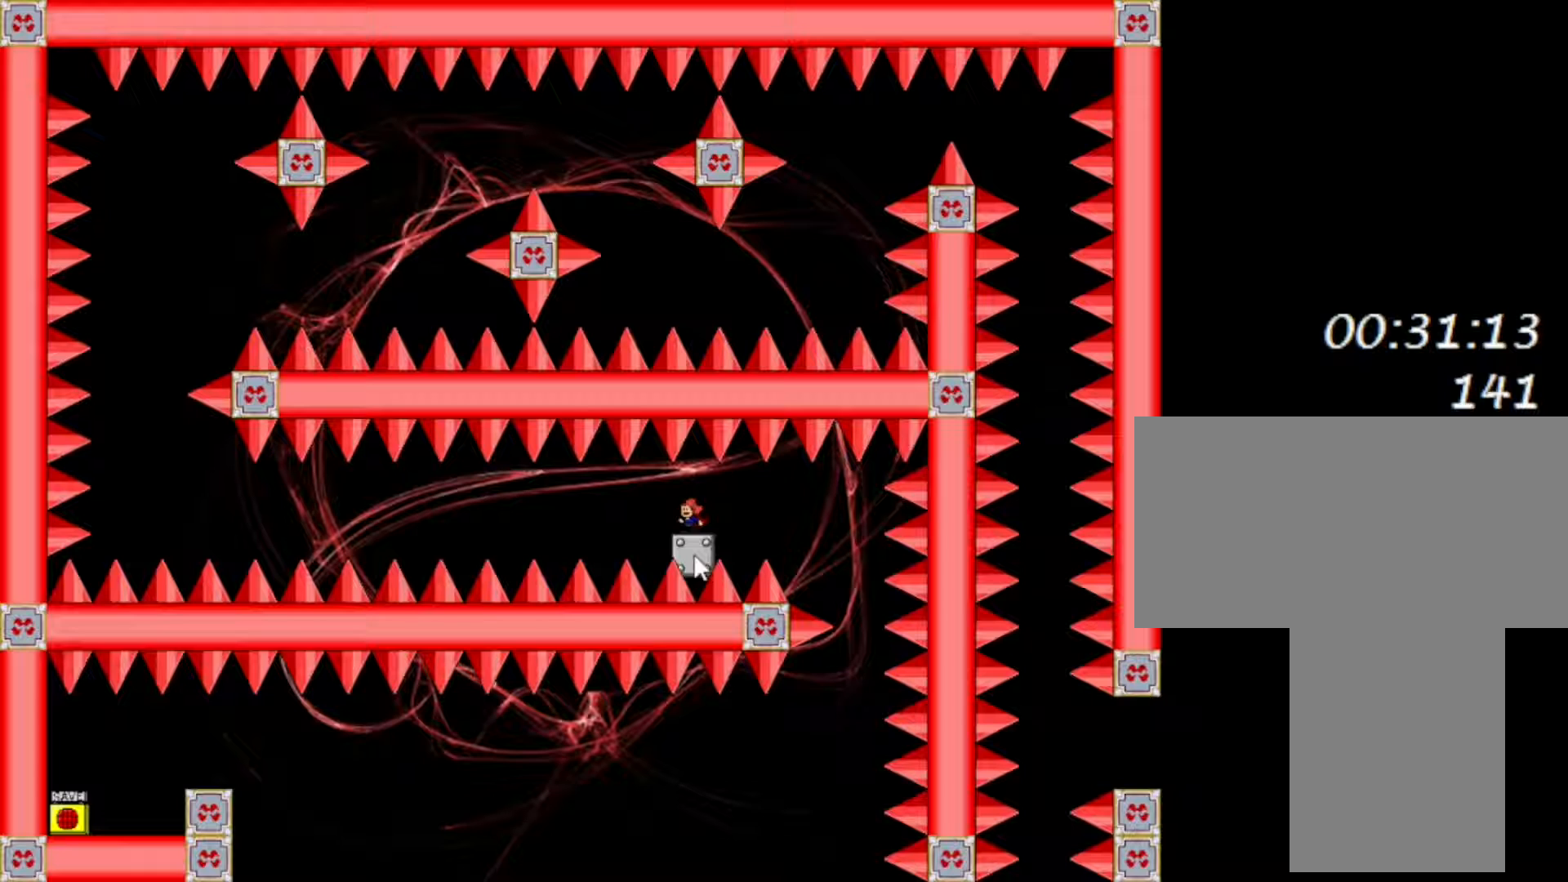
{"keys": ["left"], "events": [[33, "left", "down"]]}
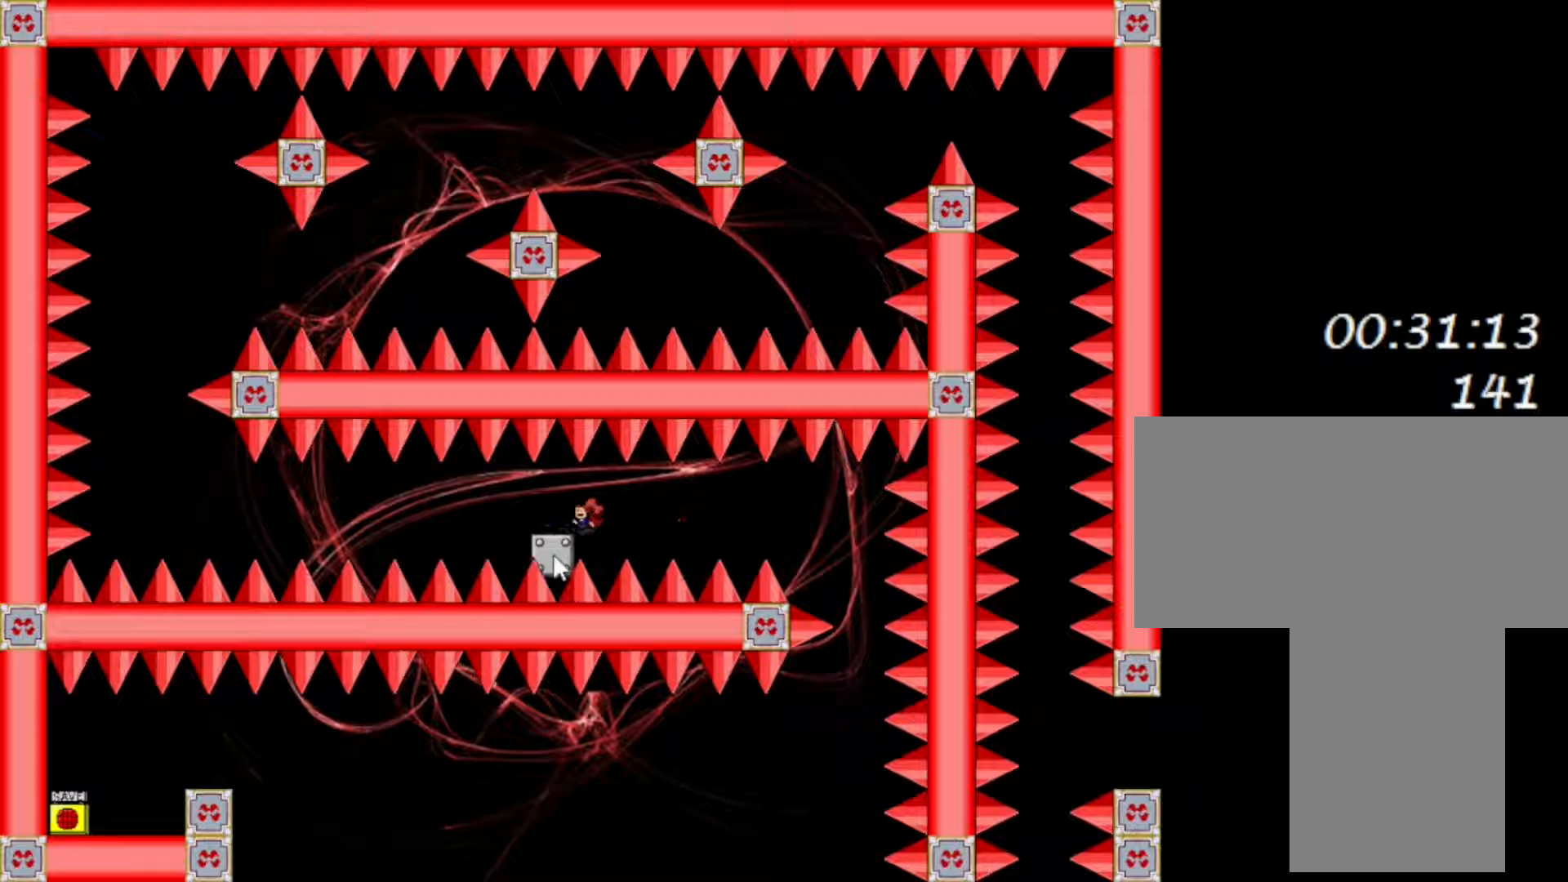
{"keys": ["left"], "events": []}
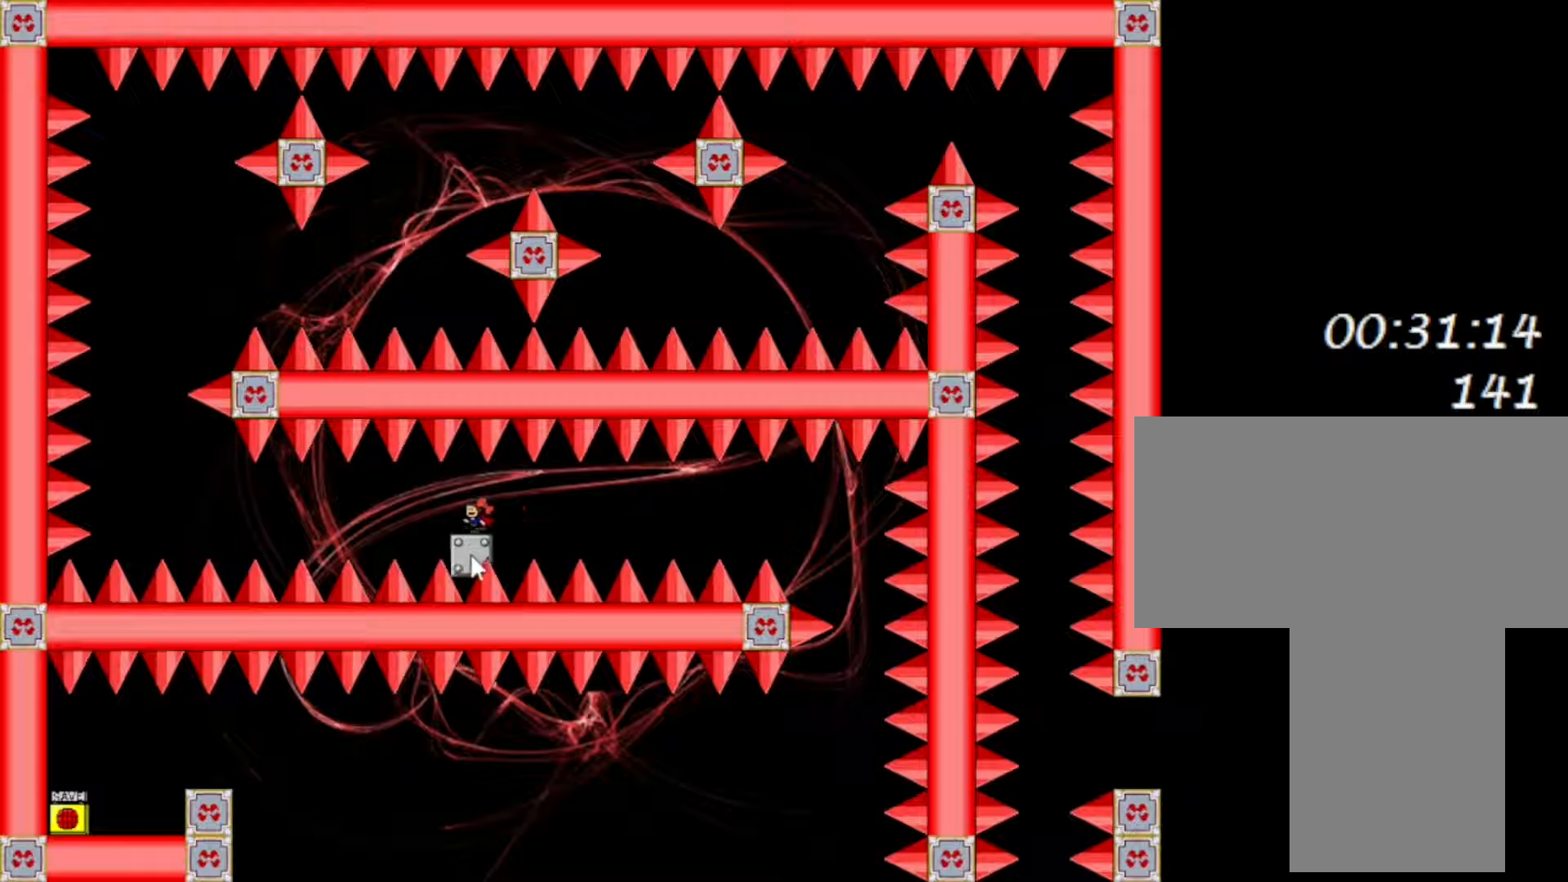
{"keys": ["left"], "events": []}
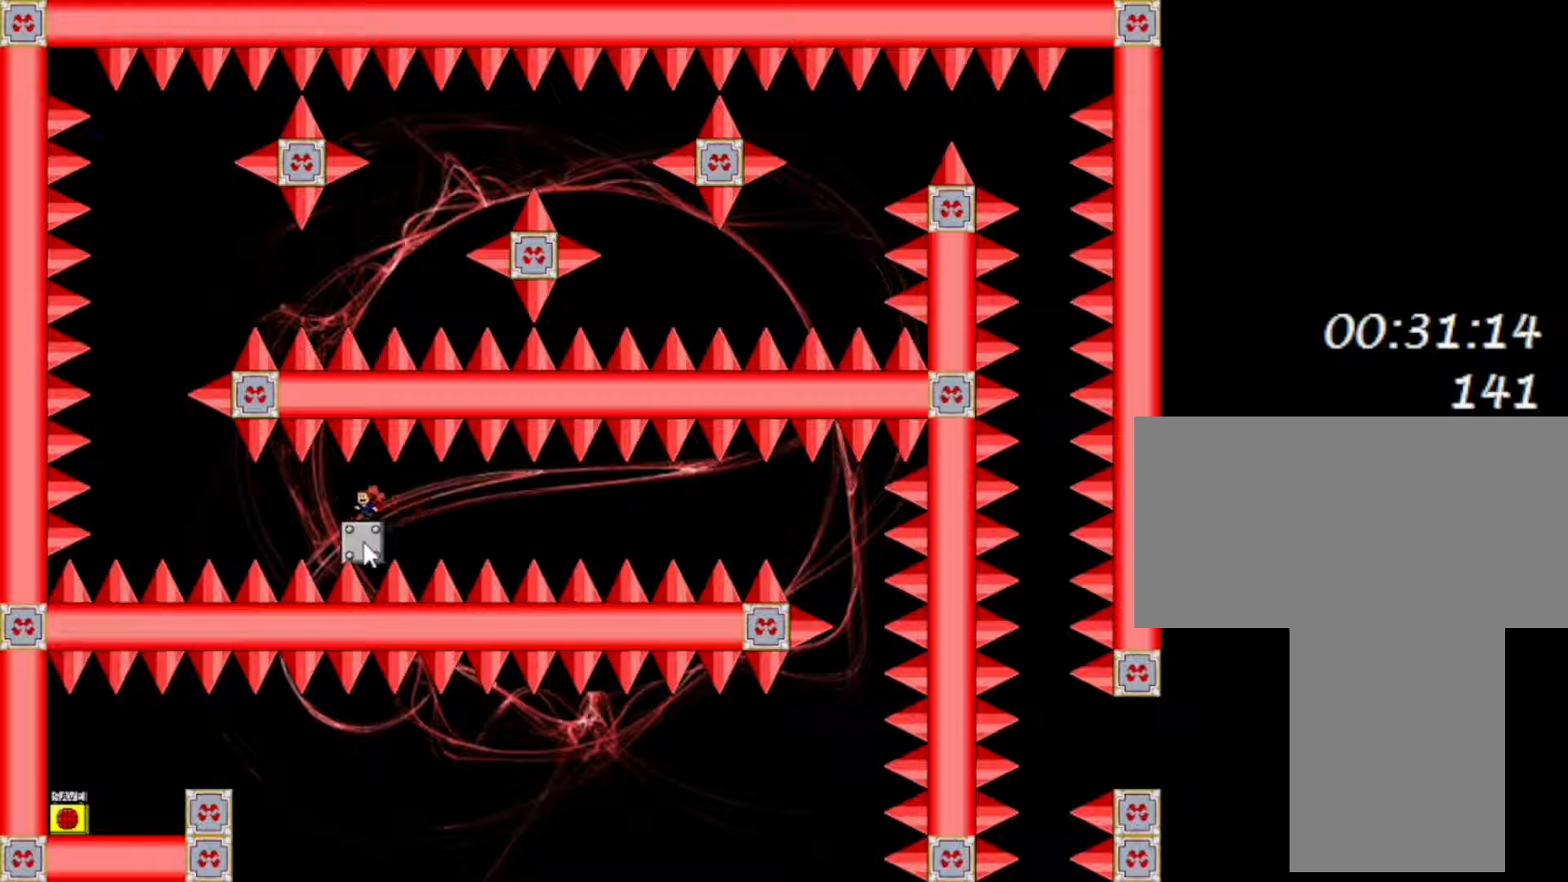
{"keys": ["left"], "events": []}
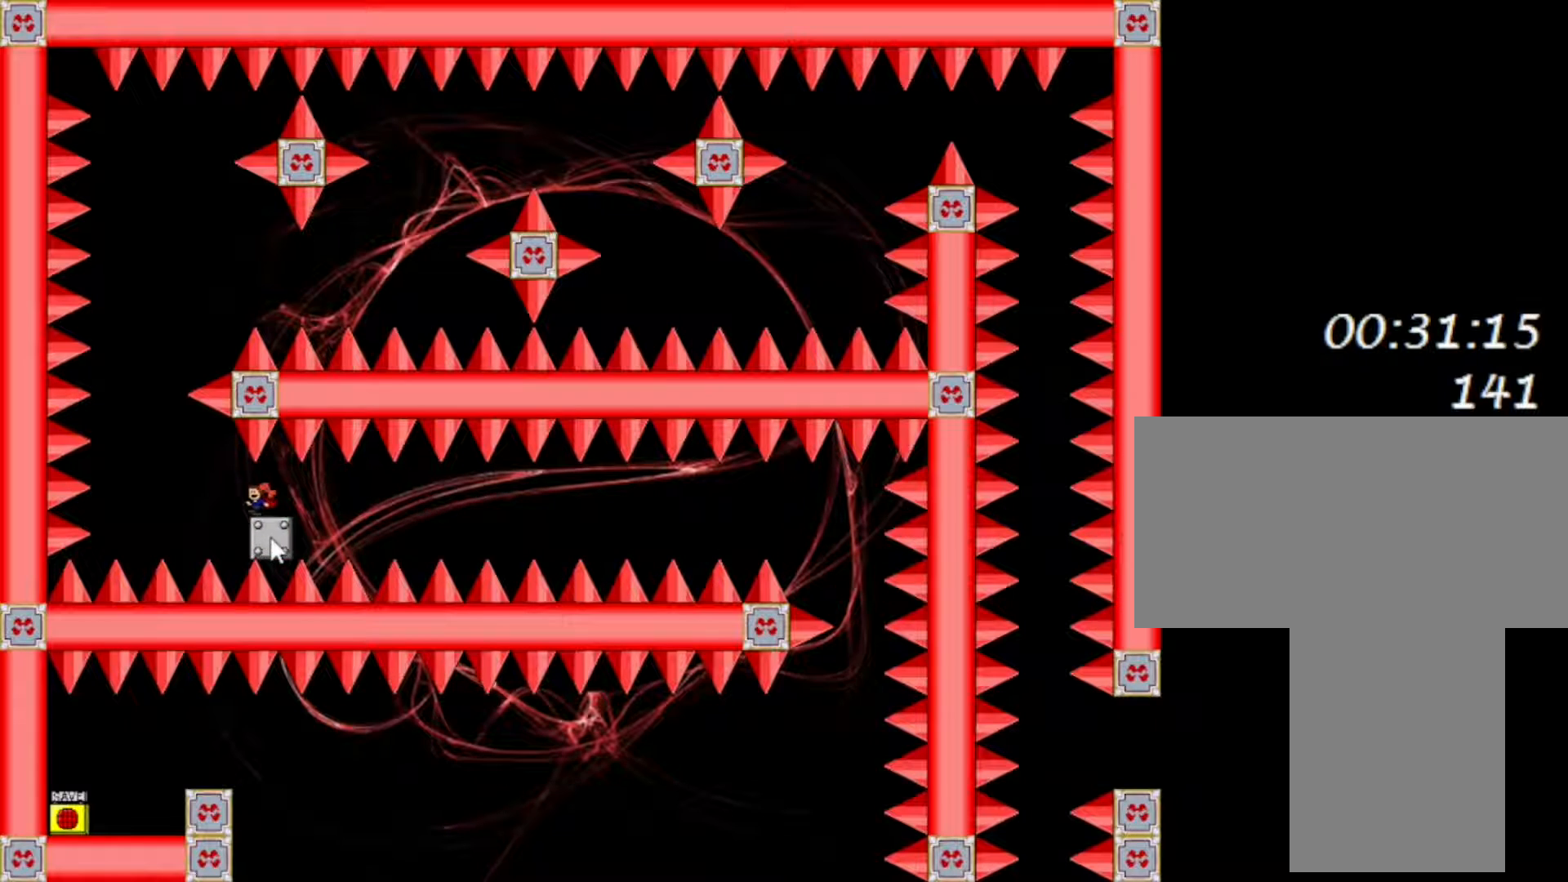
{"keys": [], "events": [[450, "left", "up"]]}
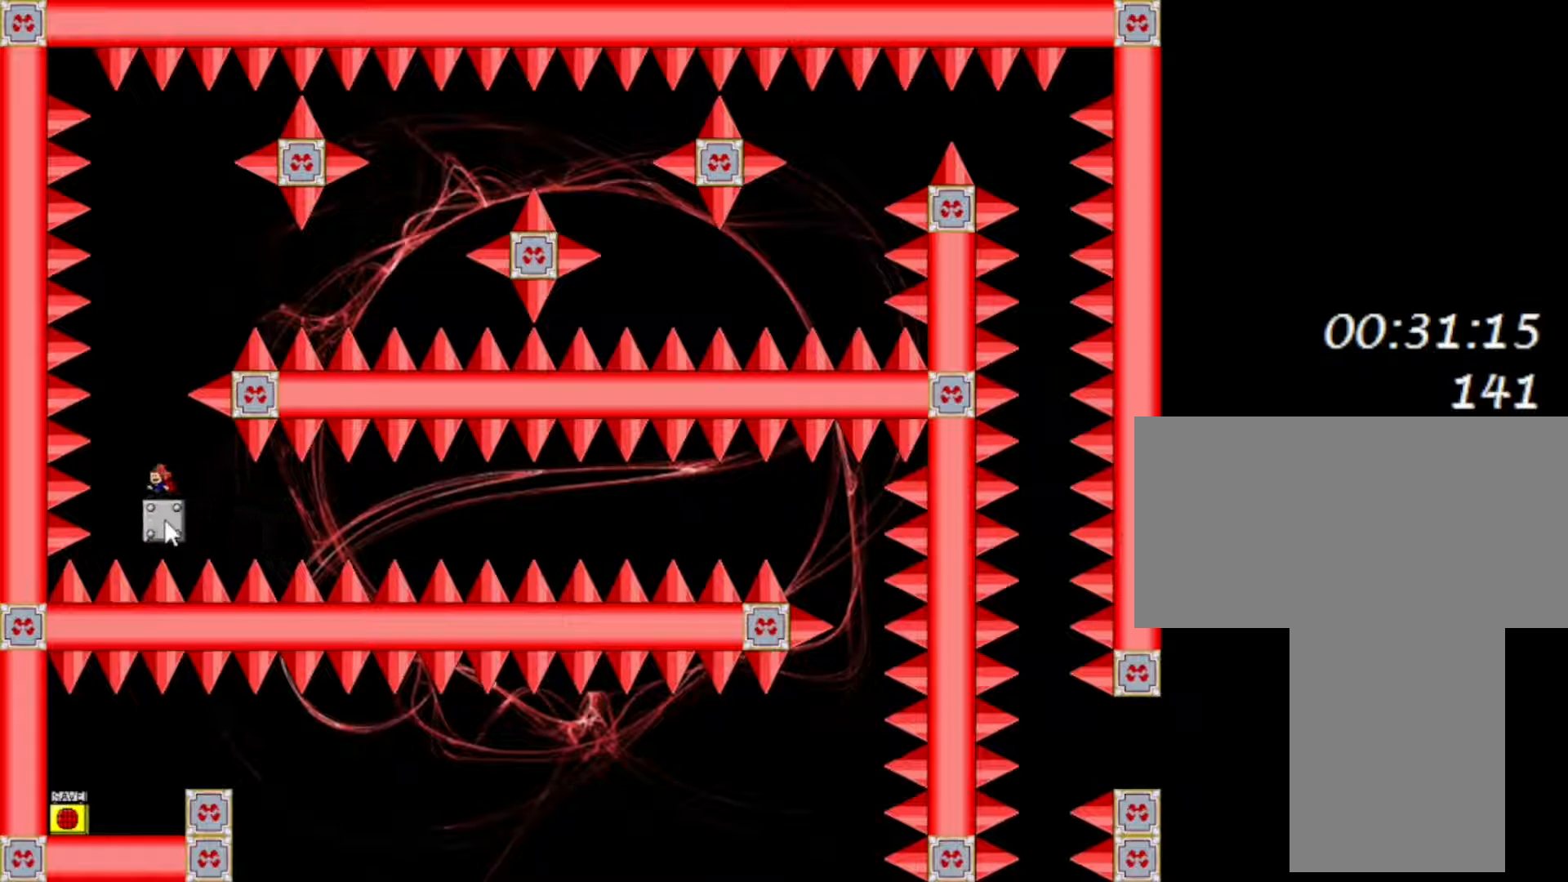
{"keys": [], "events": []}
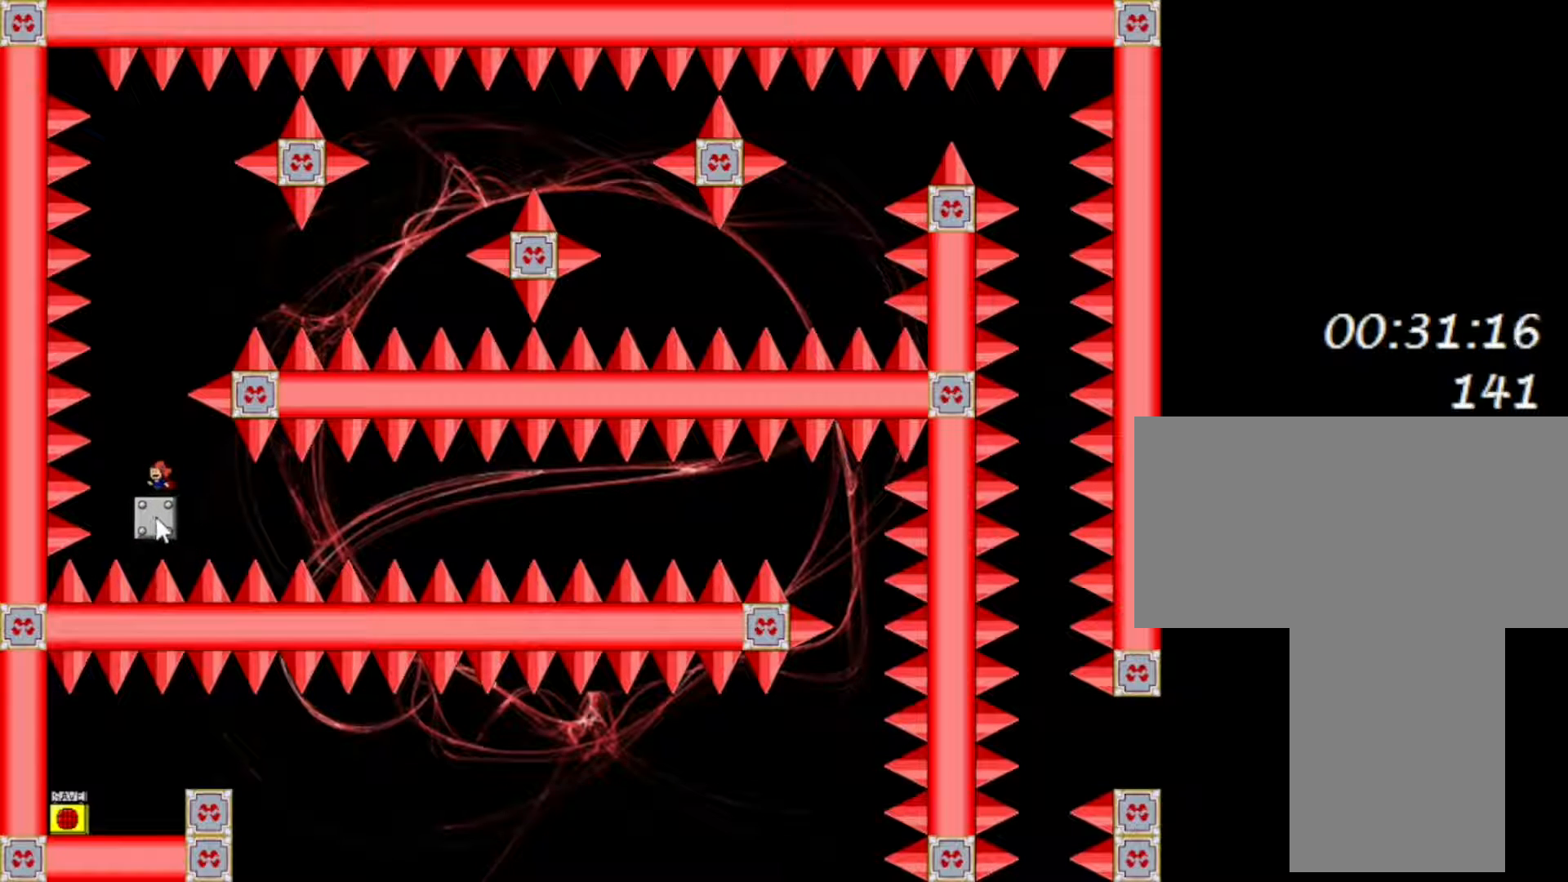
{"keys": [], "events": []}
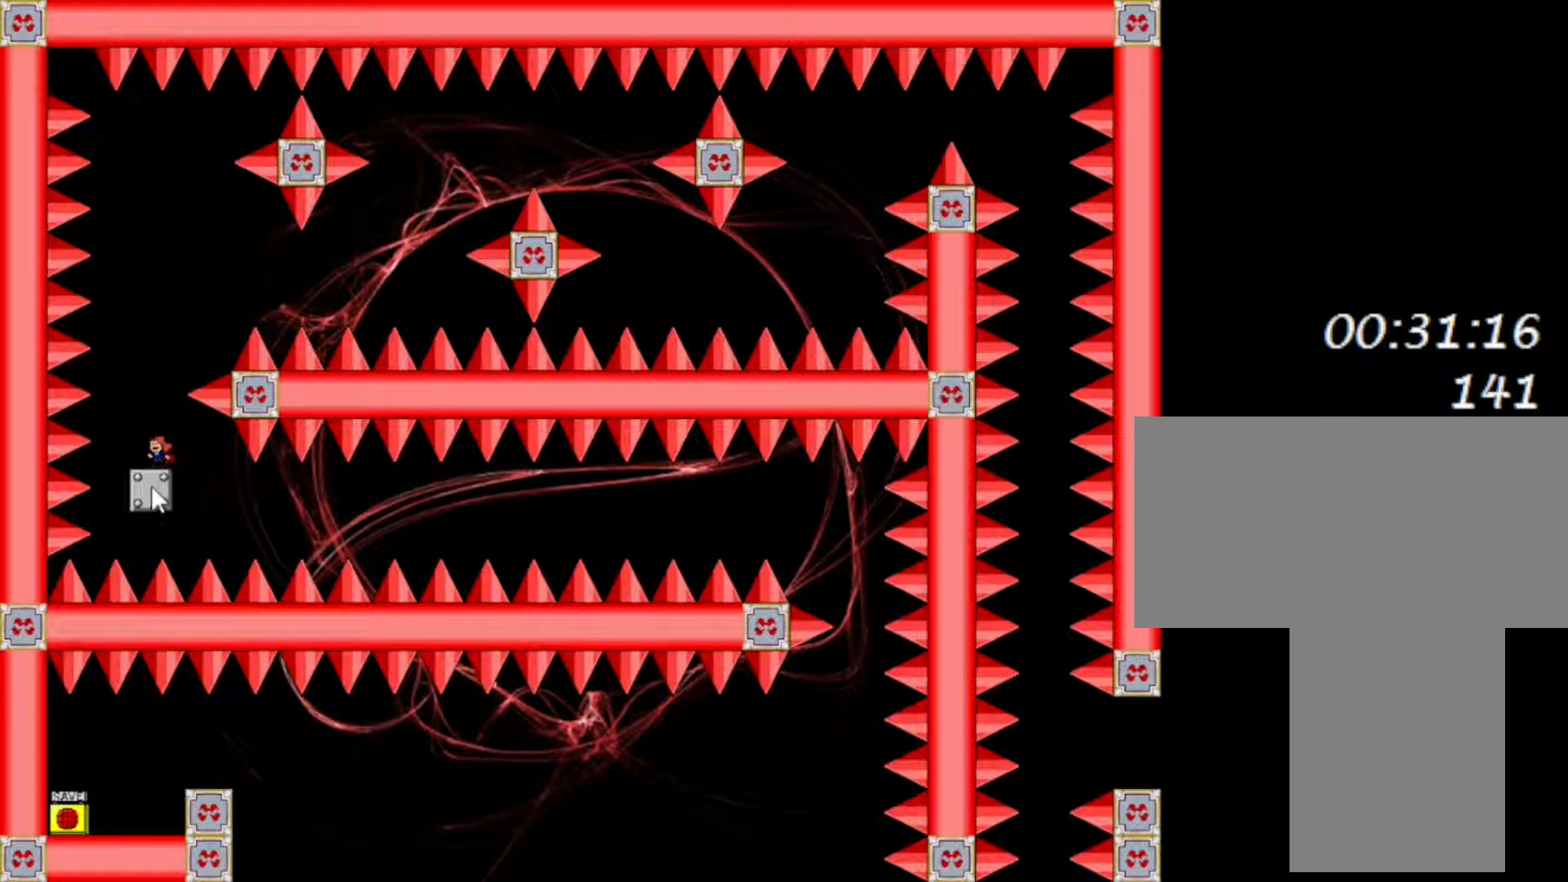
{"keys": [], "events": []}
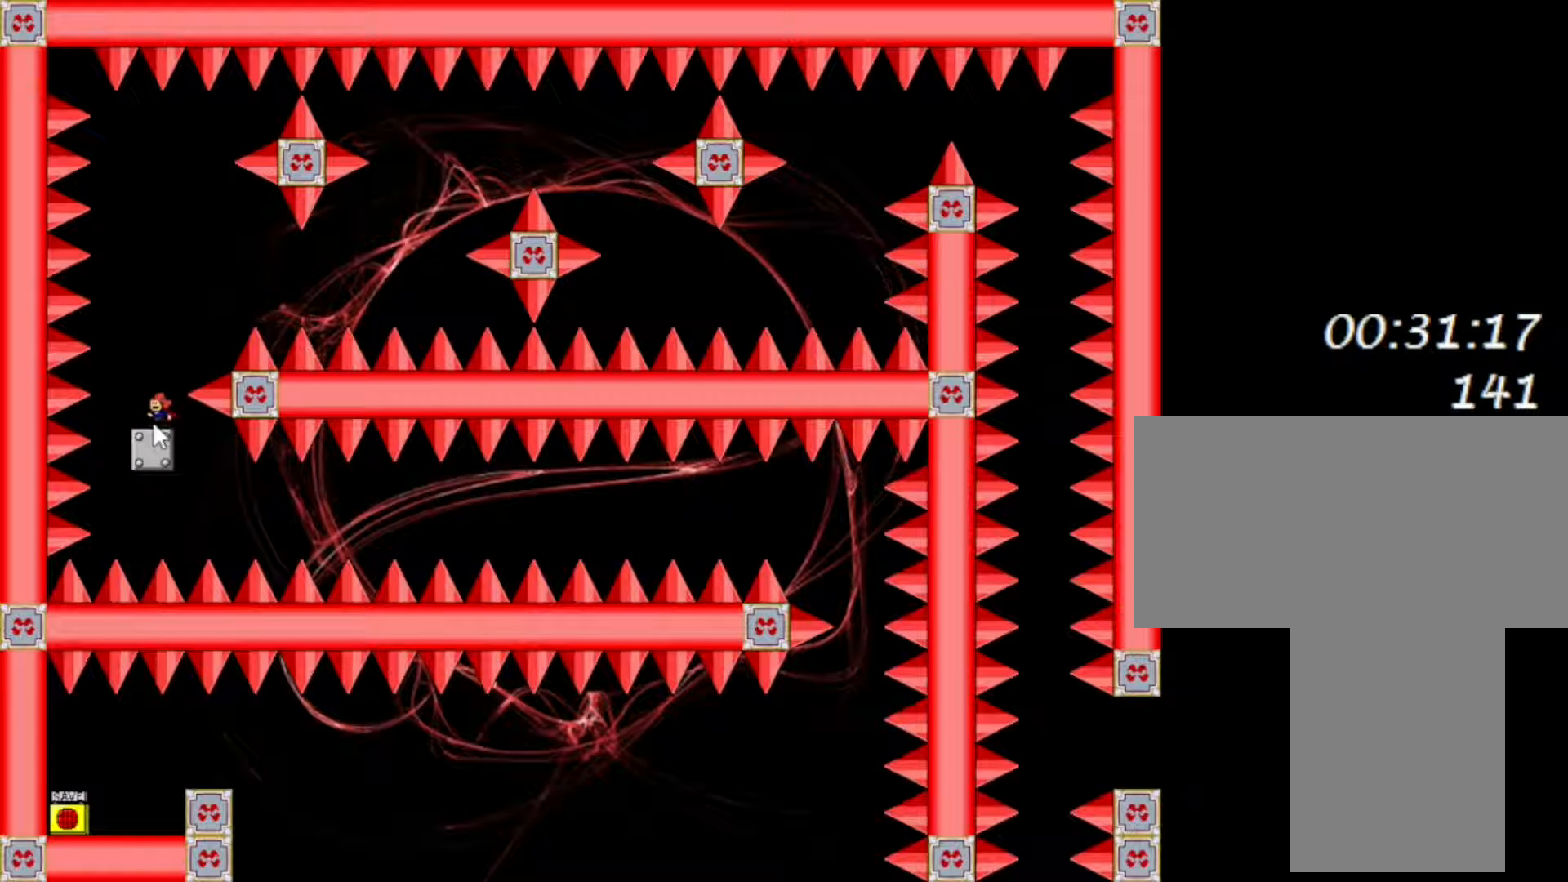
{"keys": [], "events": []}
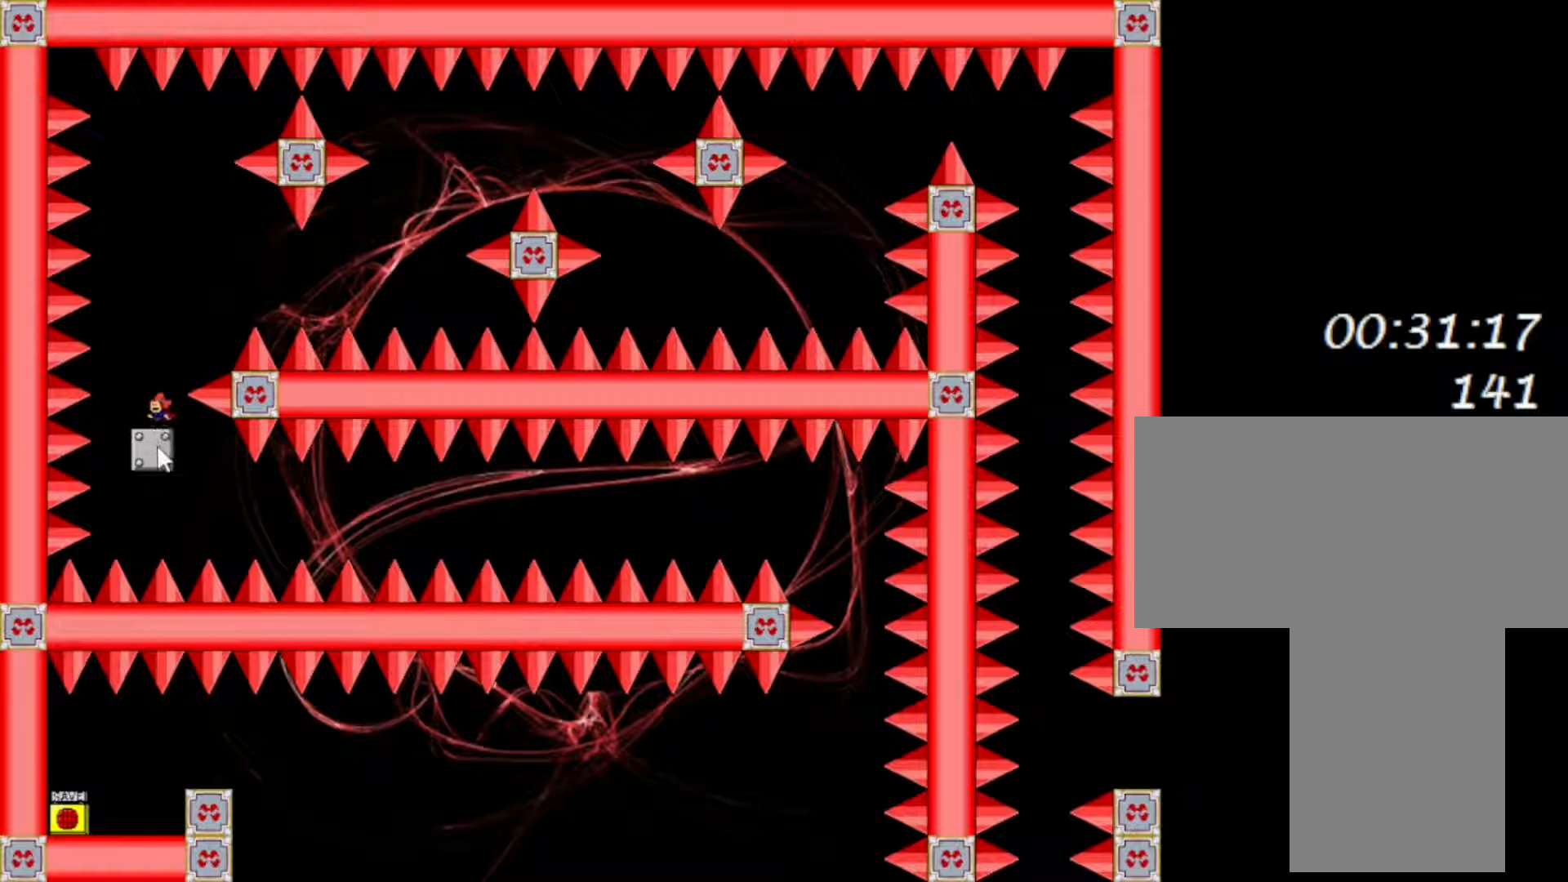
{"keys": [], "events": []}
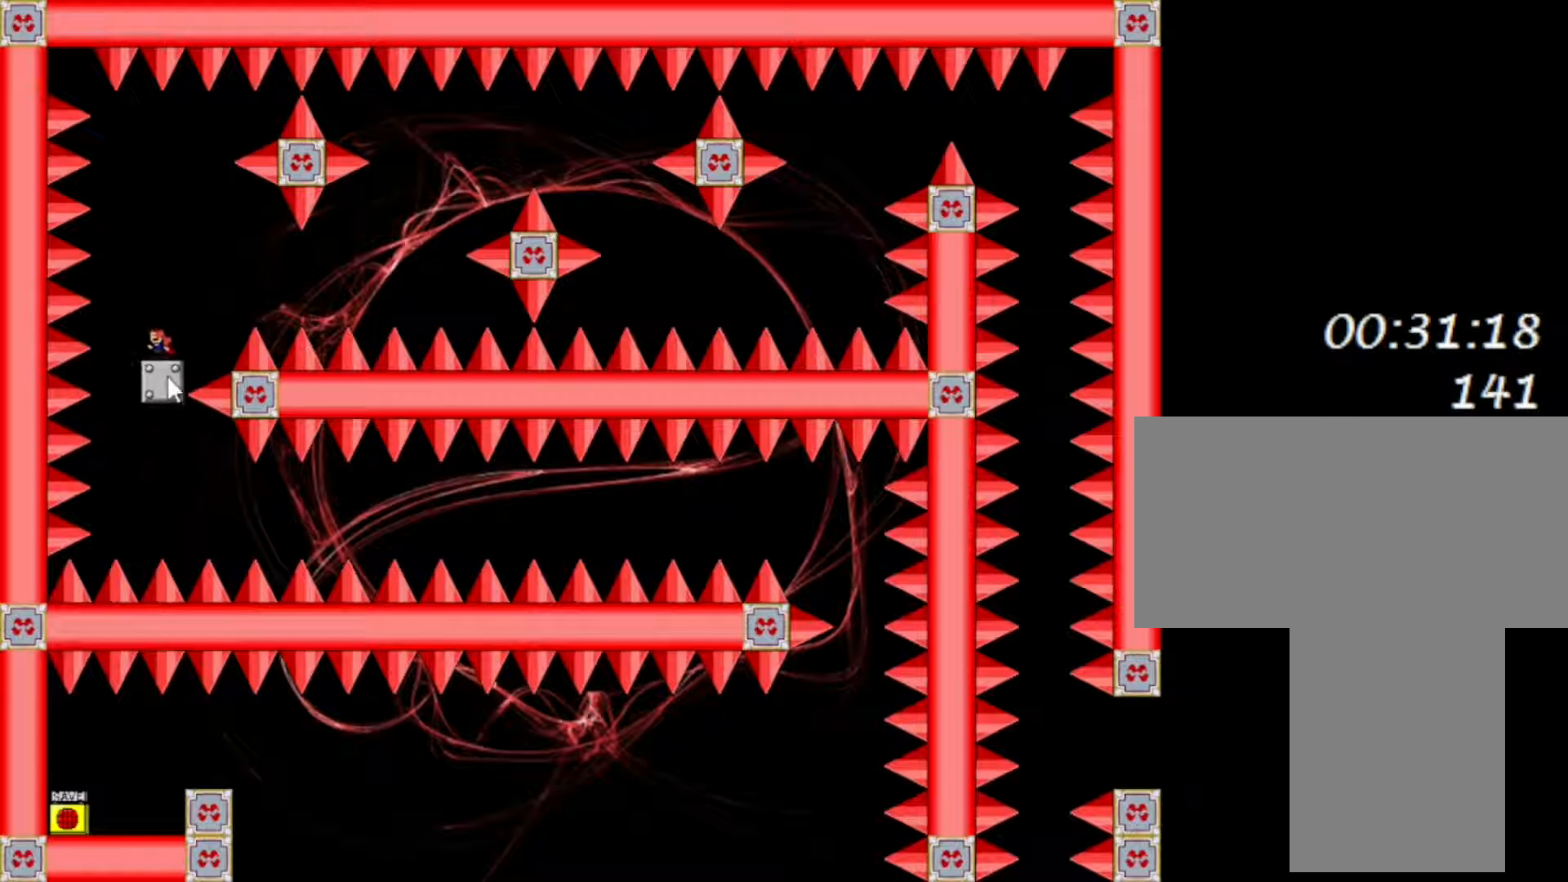
{"keys": [], "events": []}
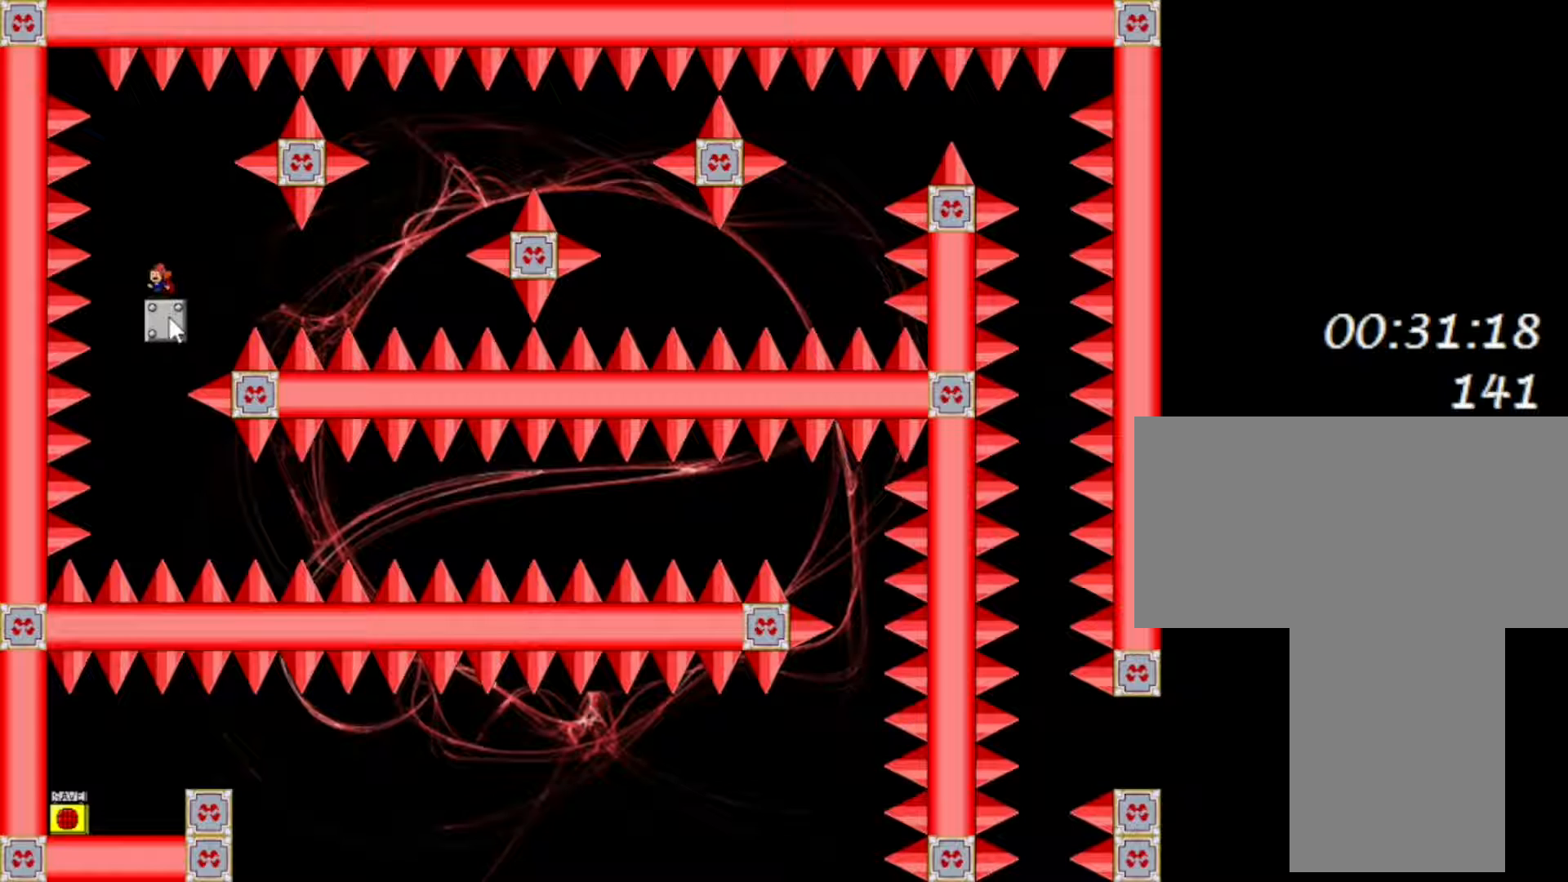
{"keys": ["right"], "events": [[217, "right", "down"]]}
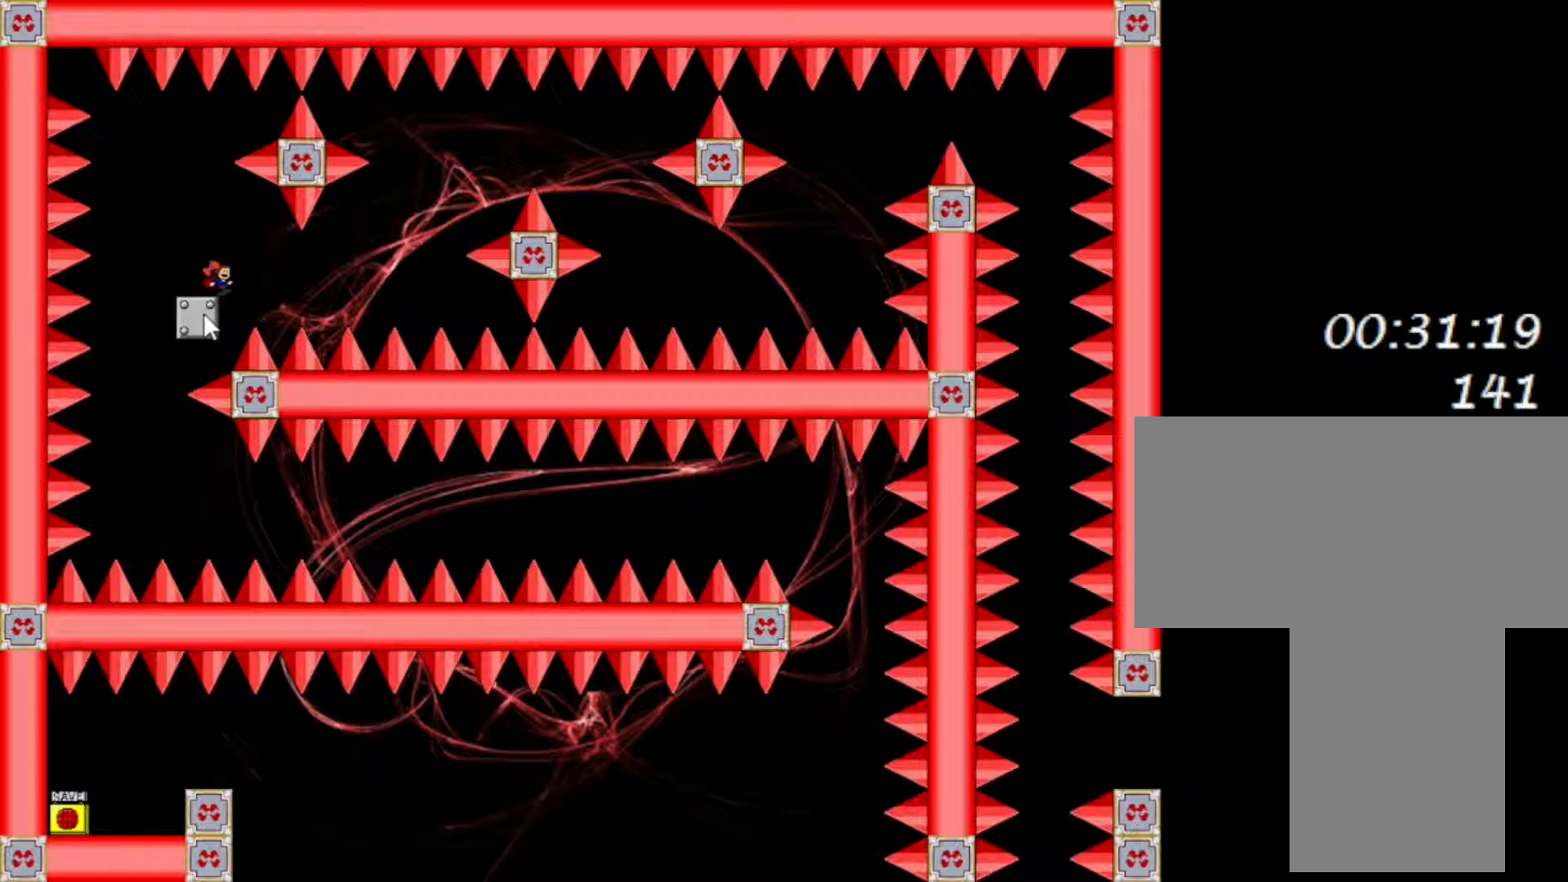
{"keys": ["right"], "events": []}
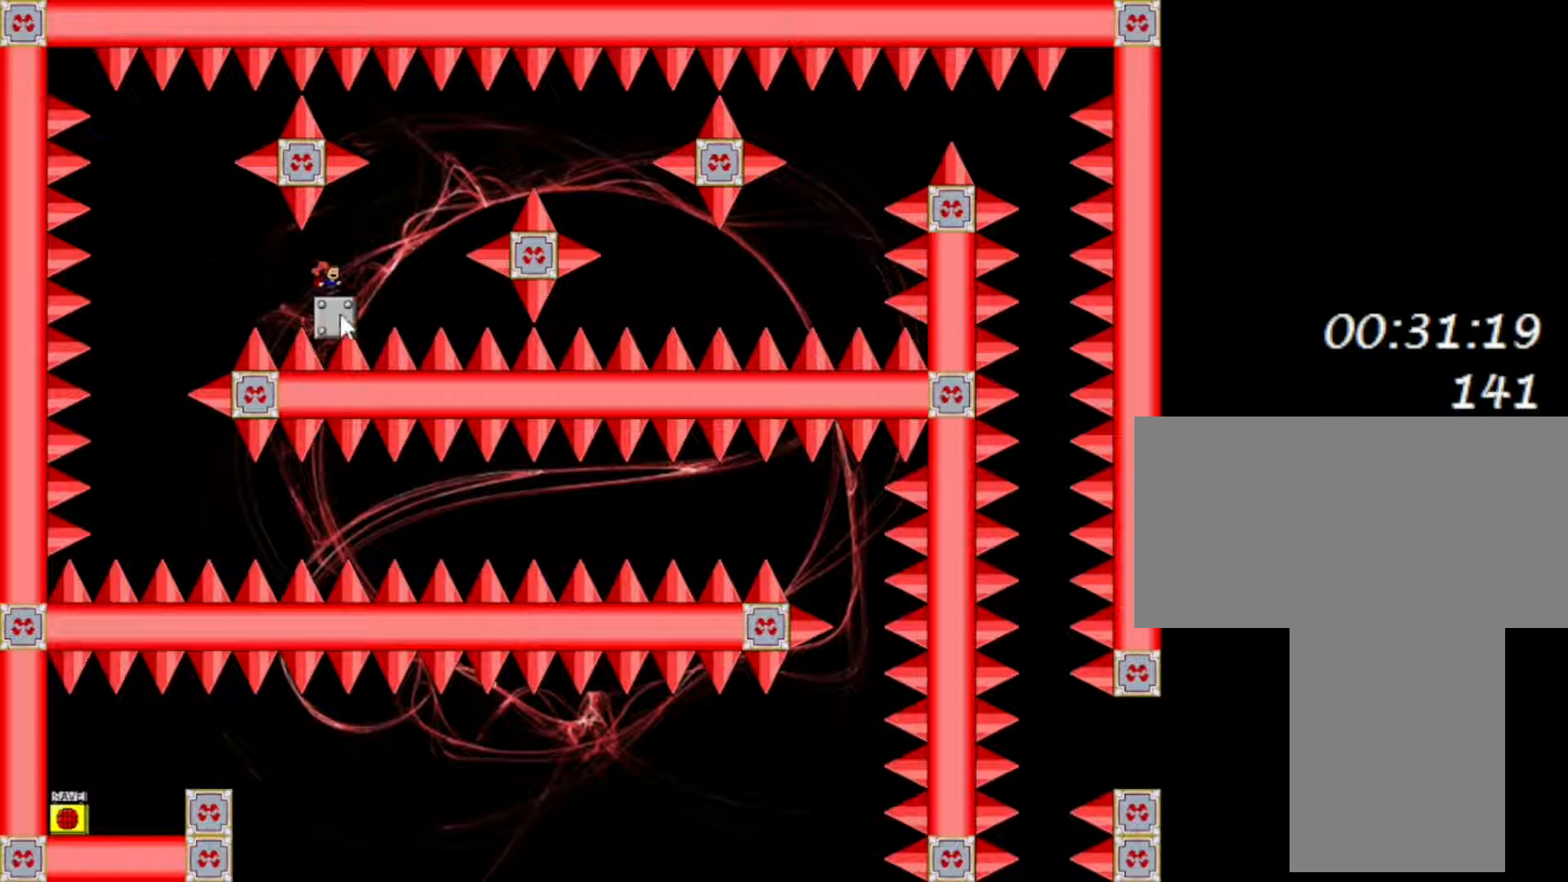
{"keys": [], "events": [[17, "right", "up"]]}
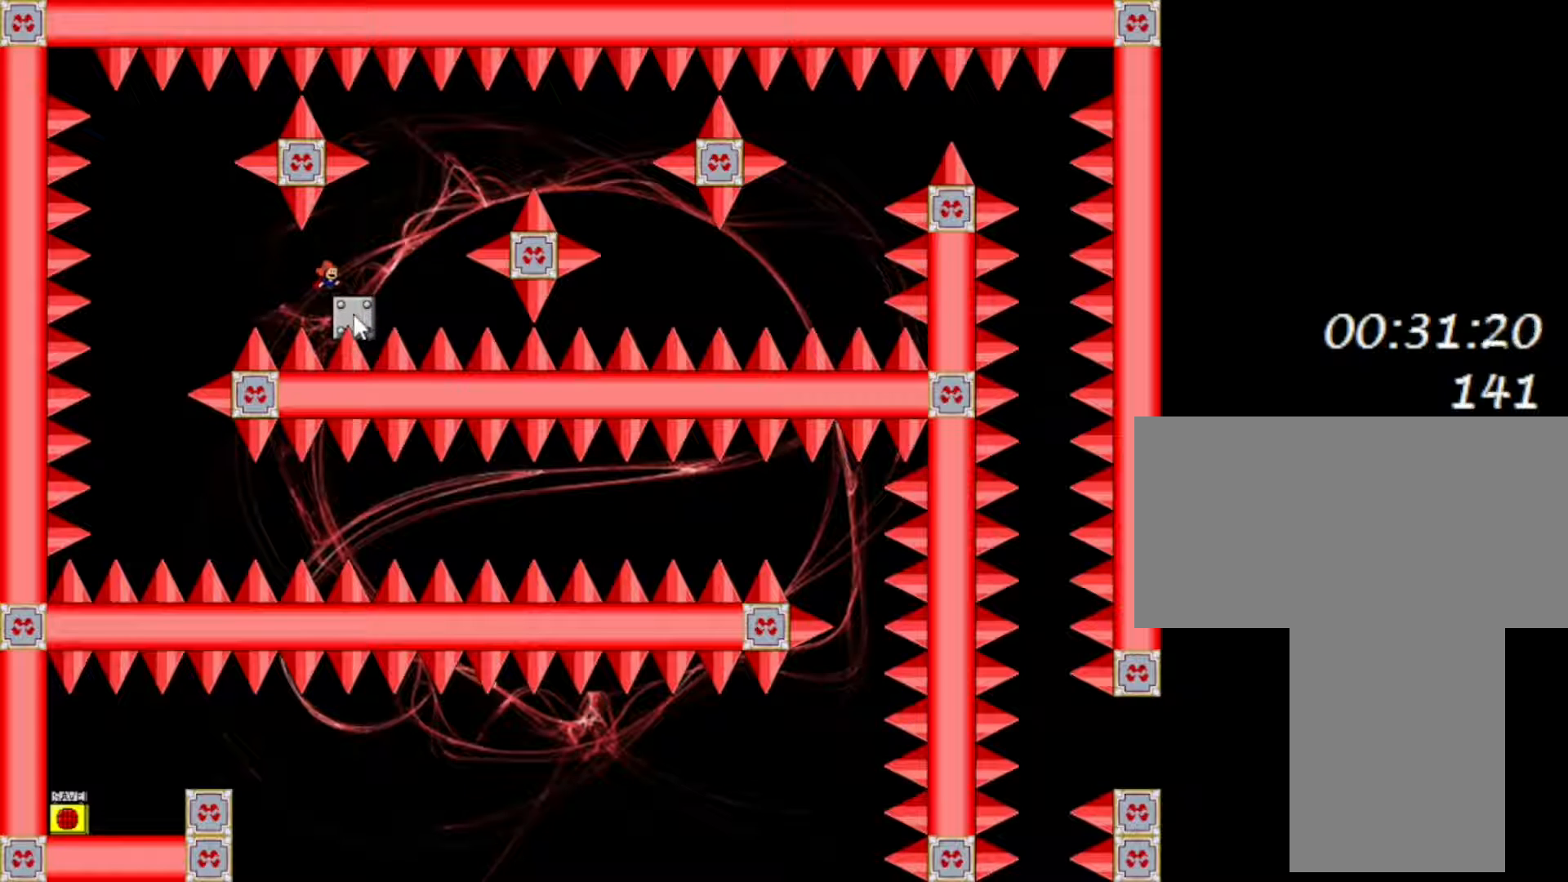
{"keys": [], "events": []}
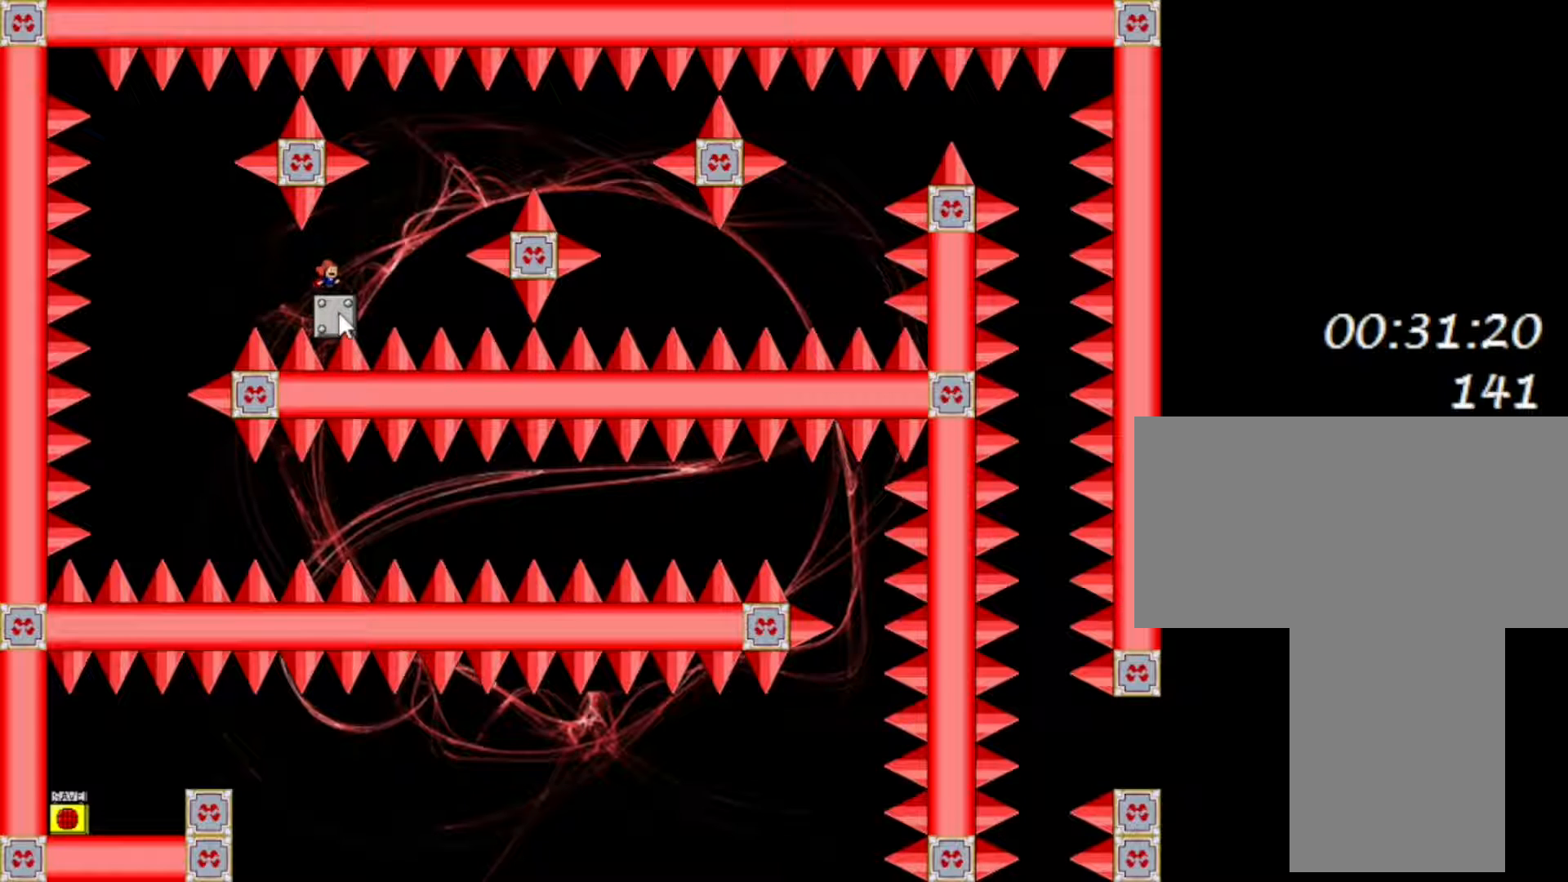
{"keys": ["right"], "events": [[217, "right", "down"], [217, "shift", "down"], [300, "shift", "up"]]}
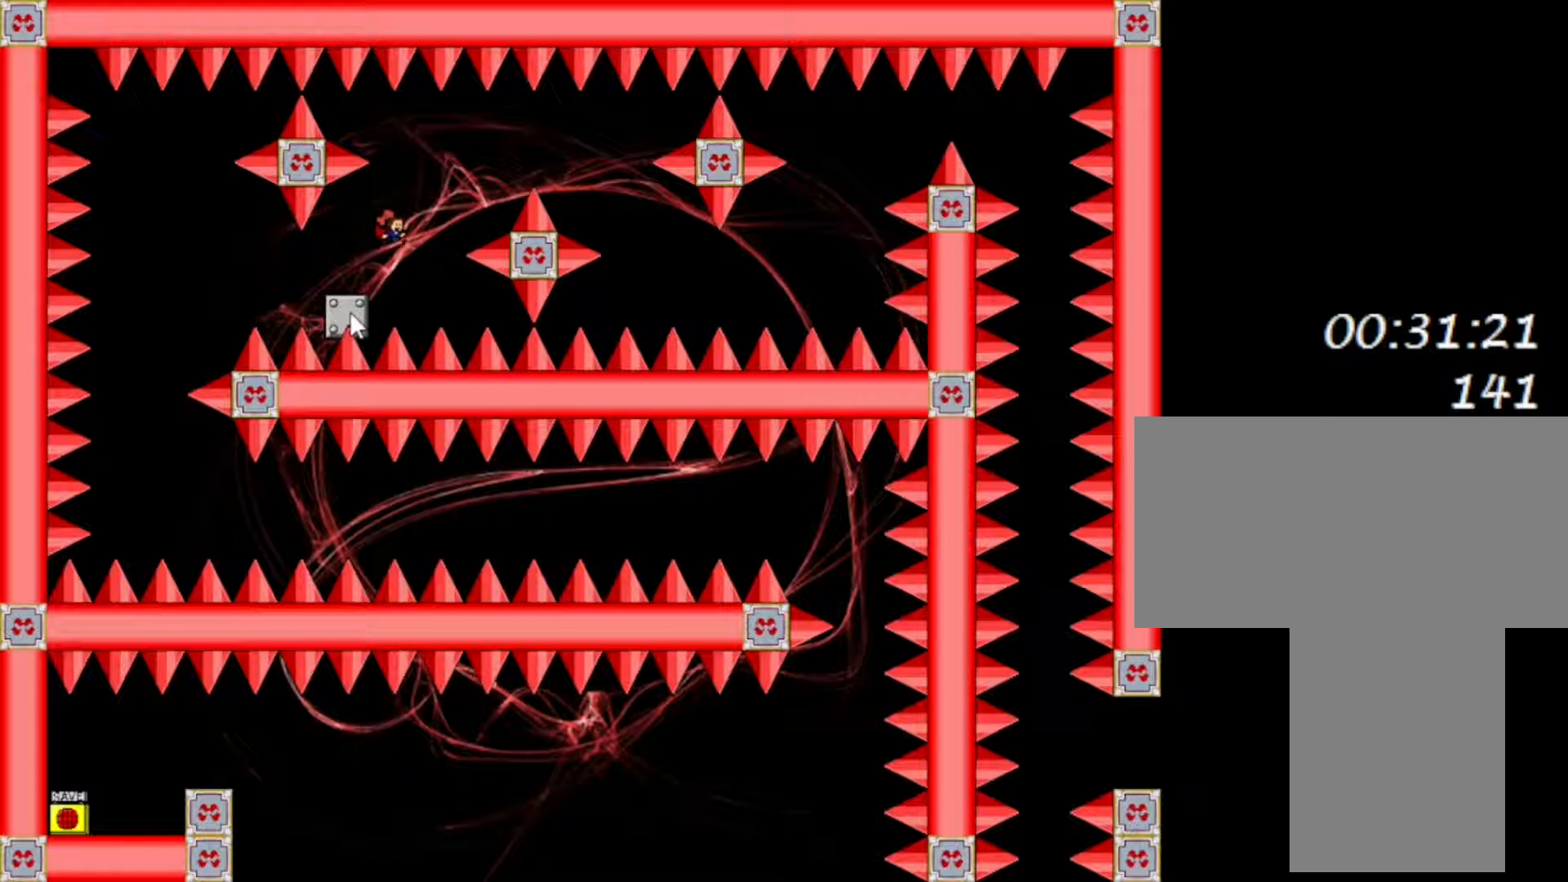
{"keys": [], "events": [[117, "shift", "down"], [233, "right", "up"], [233, "shift", "up"]]}
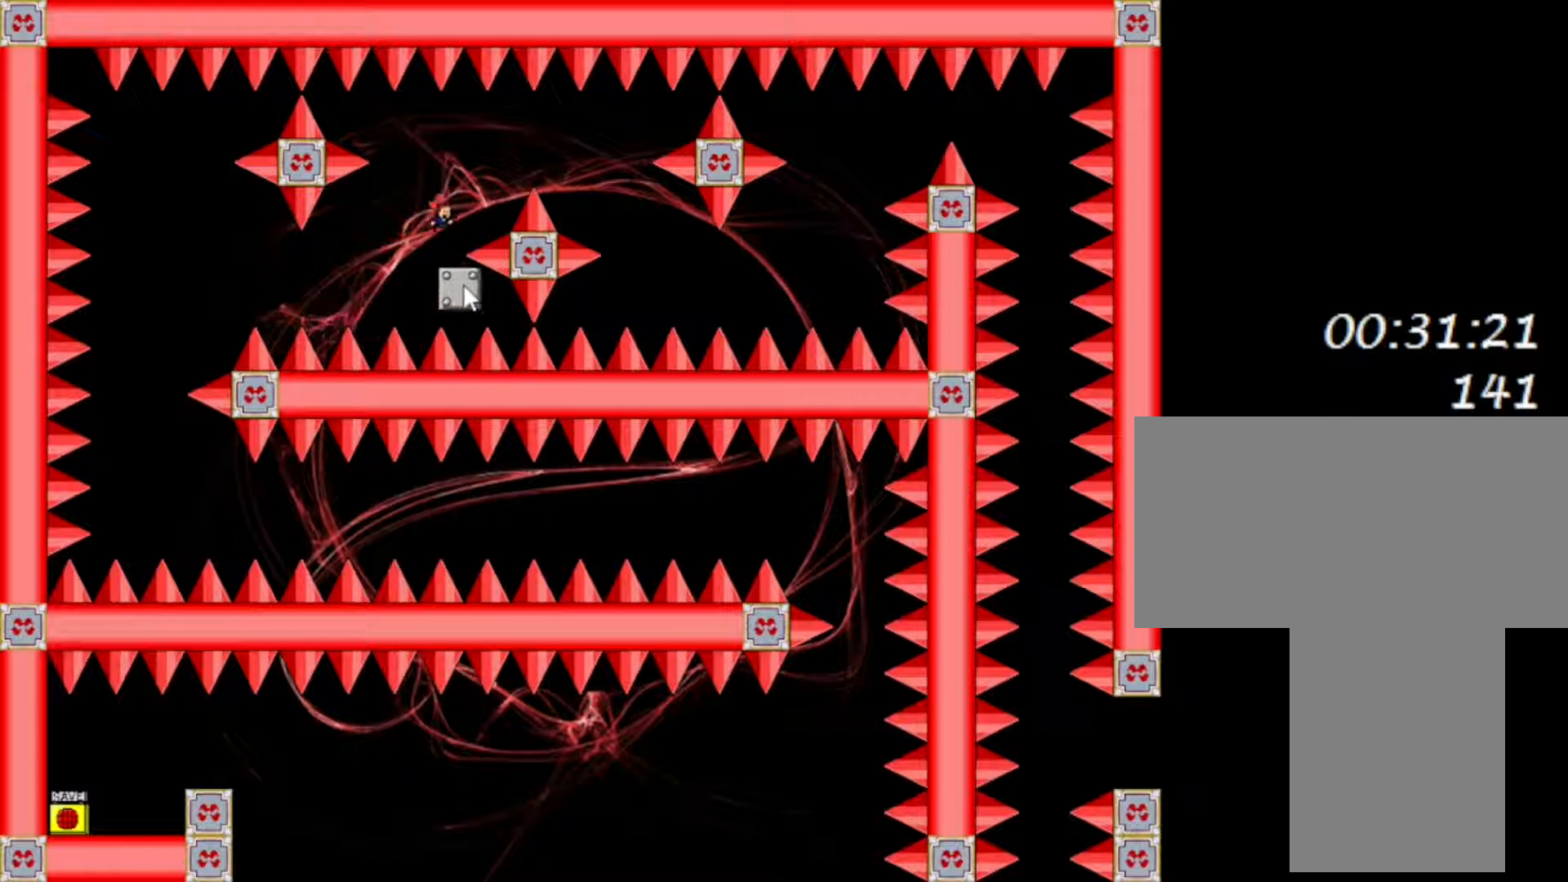
{"keys": [], "events": []}
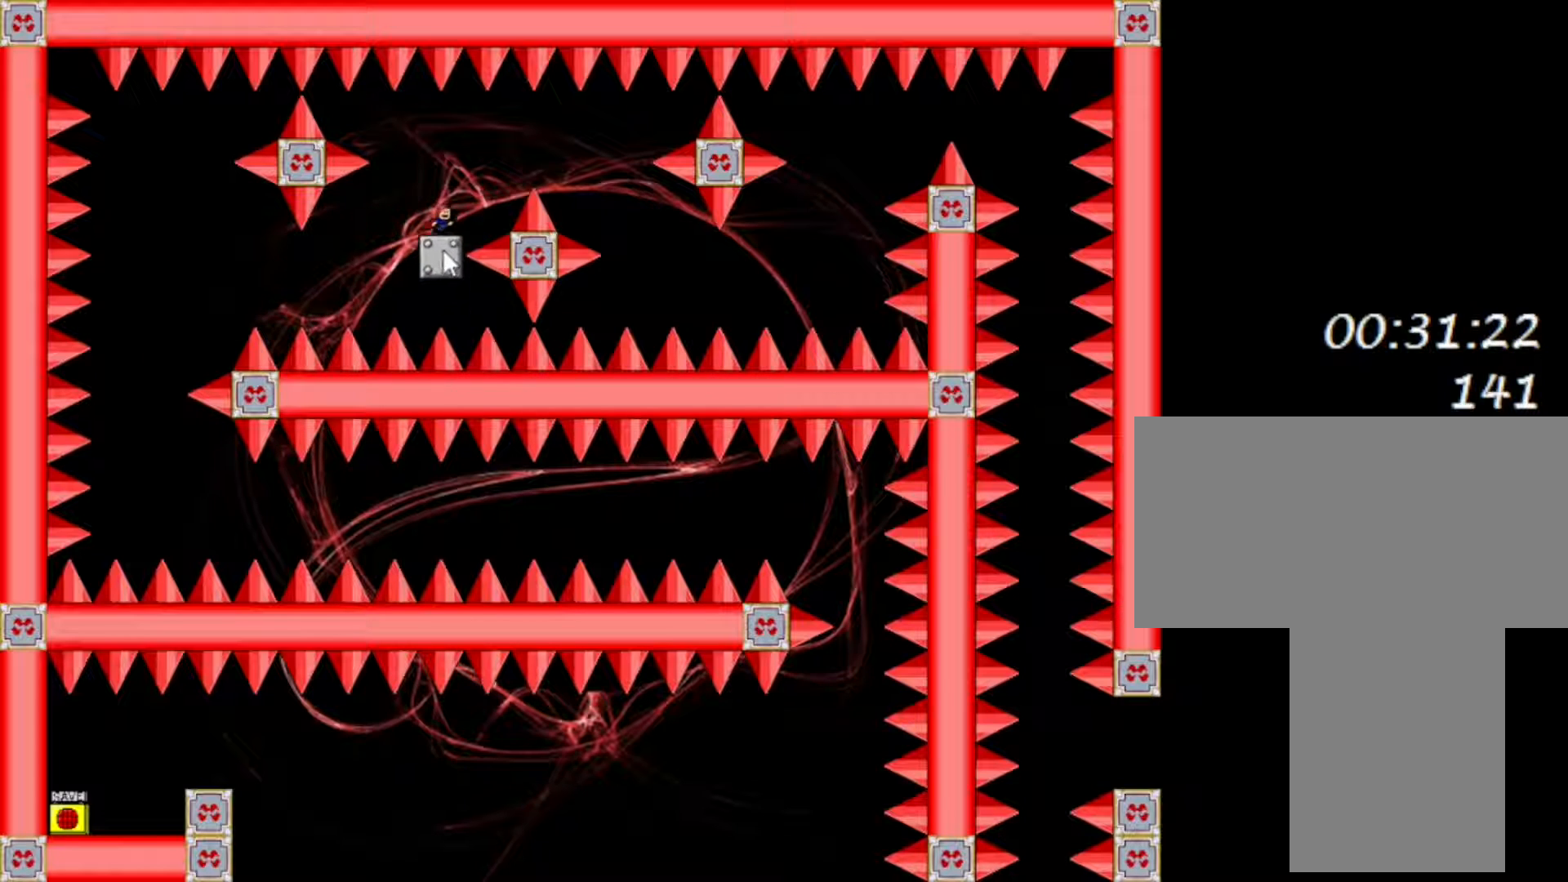
{"keys": [], "events": []}
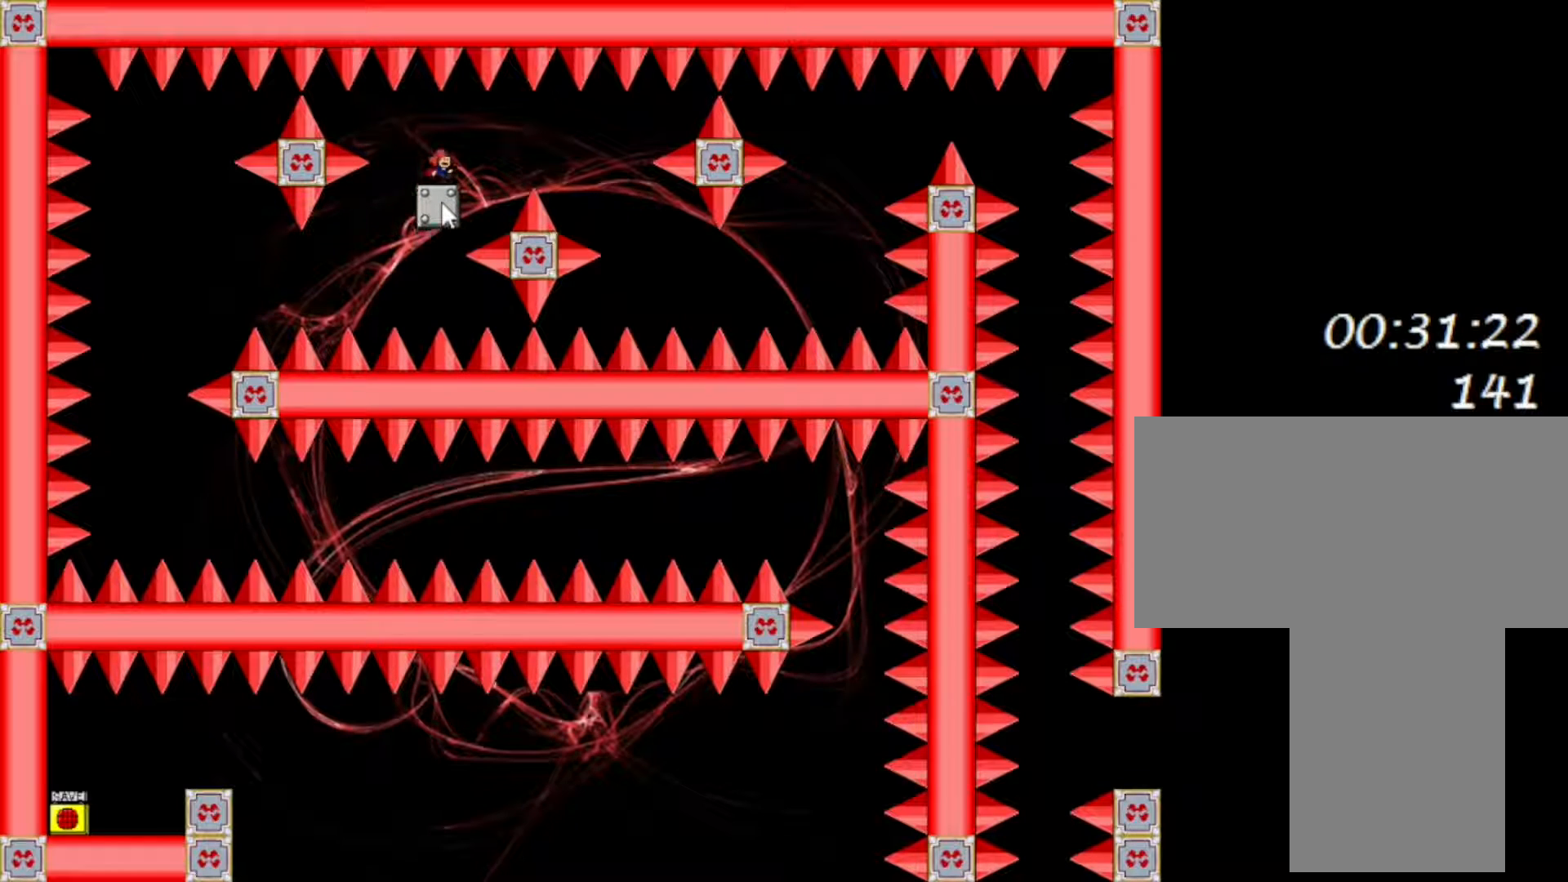
{"keys": [], "events": []}